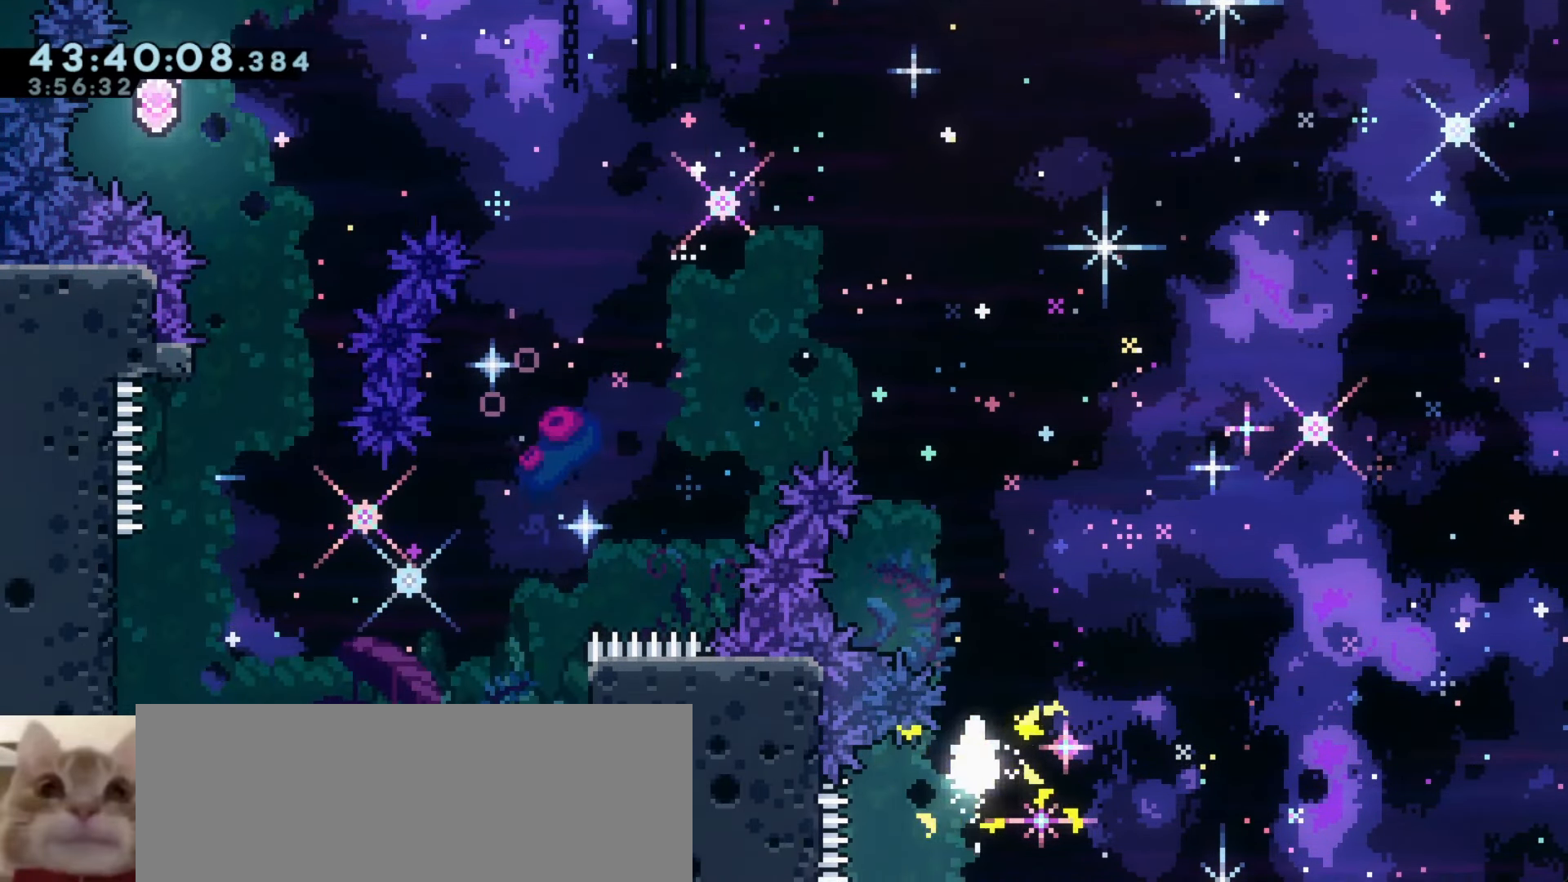
Gameplay with keyboard; each line is a JSON object with the keys held at the frame after it. "events" lists presses ("down") and releases ("up") of "a", "d", "dash", "demo", "grab", "j1", "j2", "s" and "w" between this image and that frame as [ms after this image, input, new state], when the widget could be followed in between. No other keys are recorded. Mouse input is not recorded. Key names are as the overlay labels them; some are game actions (e.g. jump) rather than physical keys.
{"keys": ["a"], "events": [[250, "a", "down"], [266, "w", "up"]]}
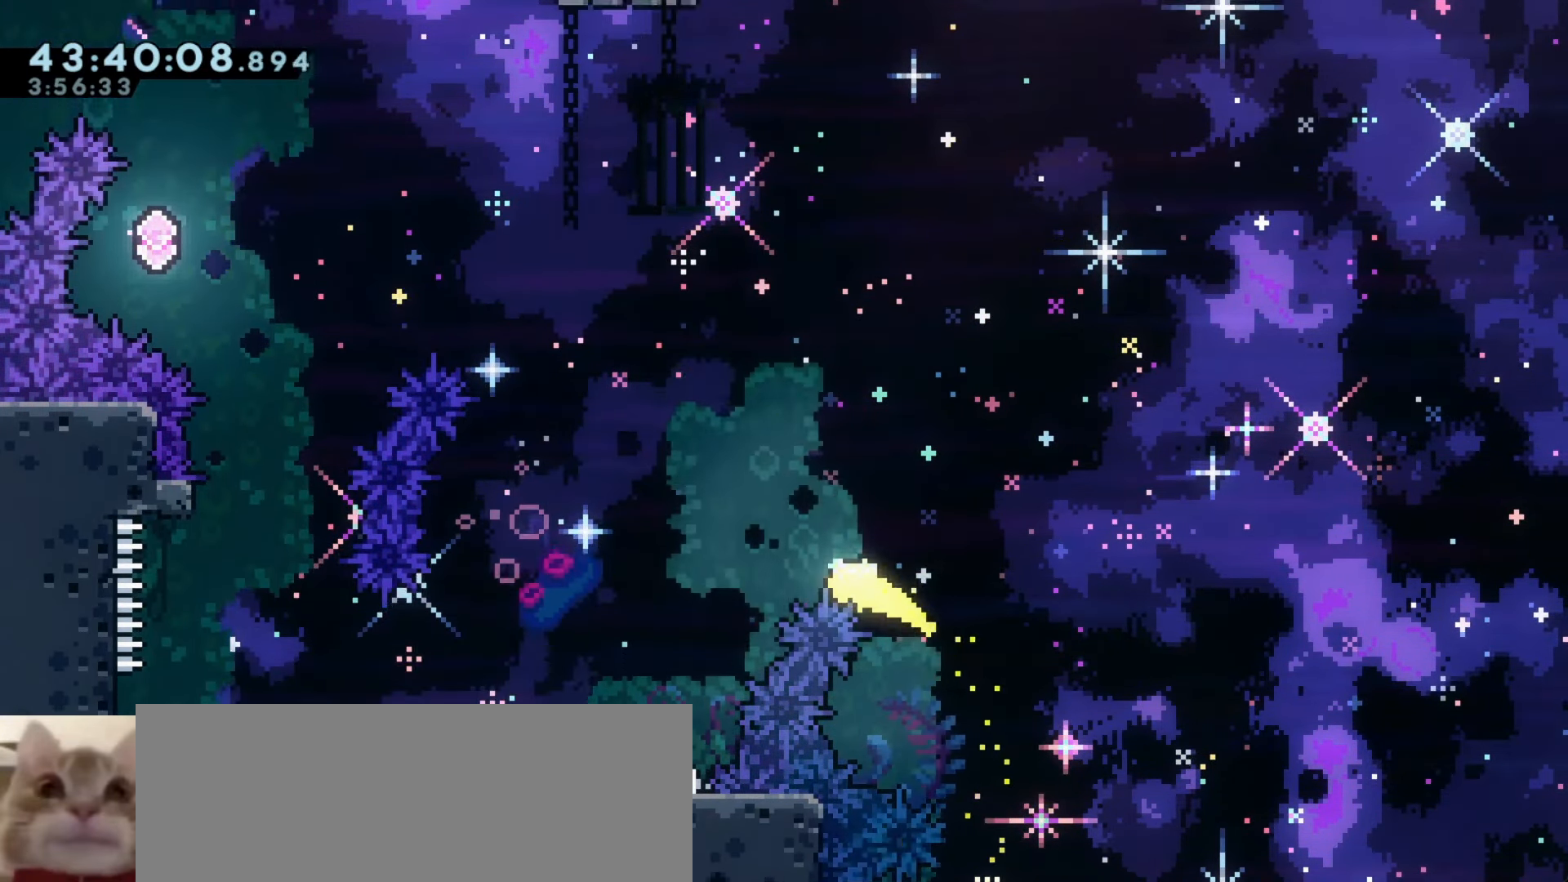
{"keys": ["a", "s"], "events": [[266, "s", "down"]]}
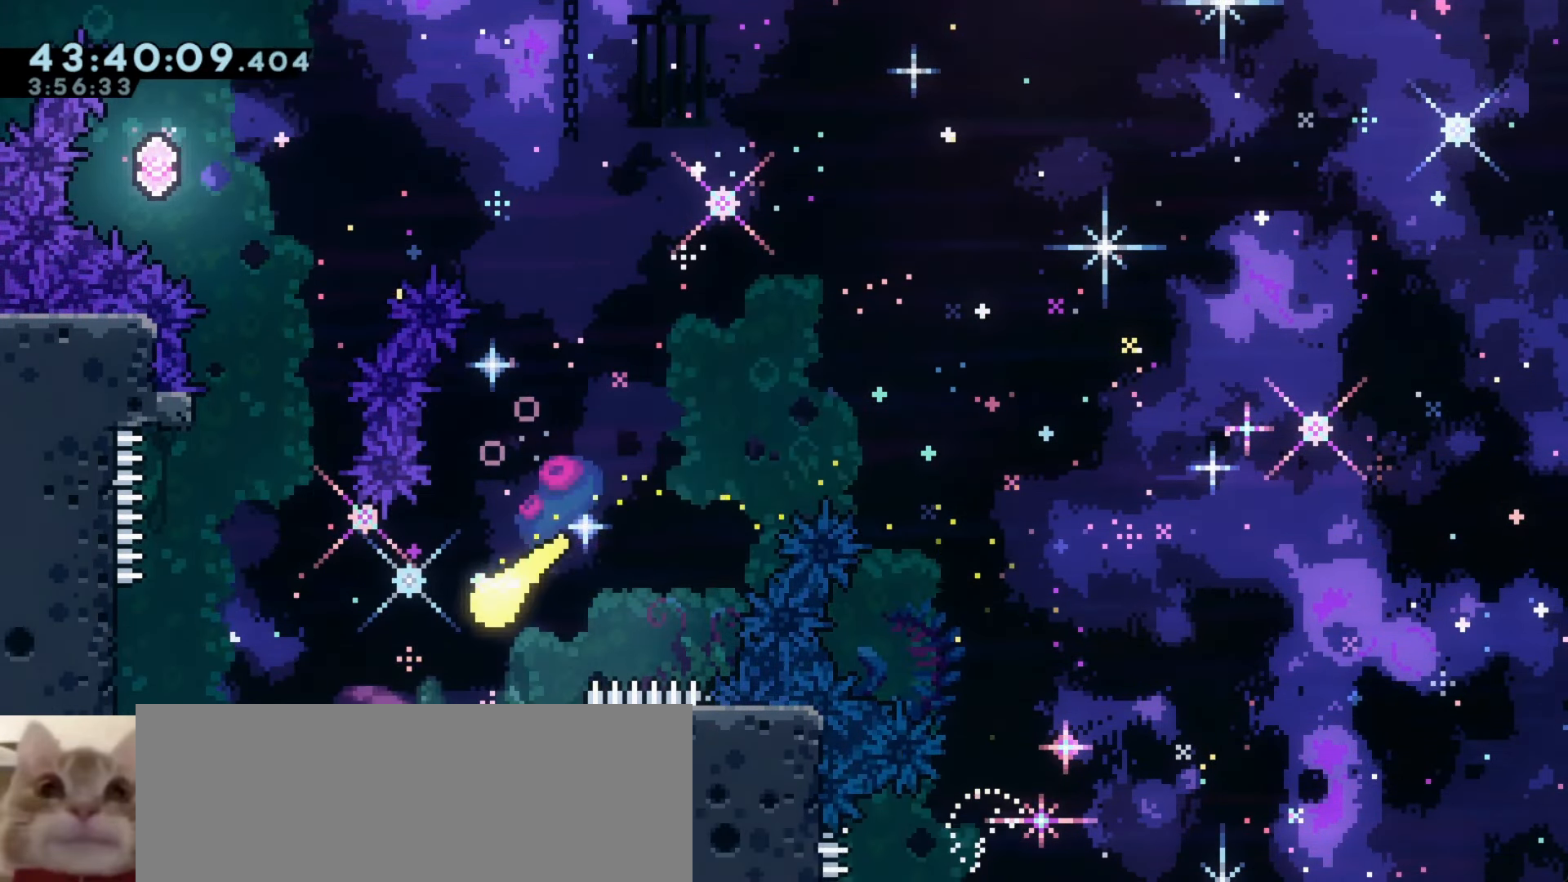
{"keys": [], "events": [[400, "a", "up"], [400, "s", "up"]]}
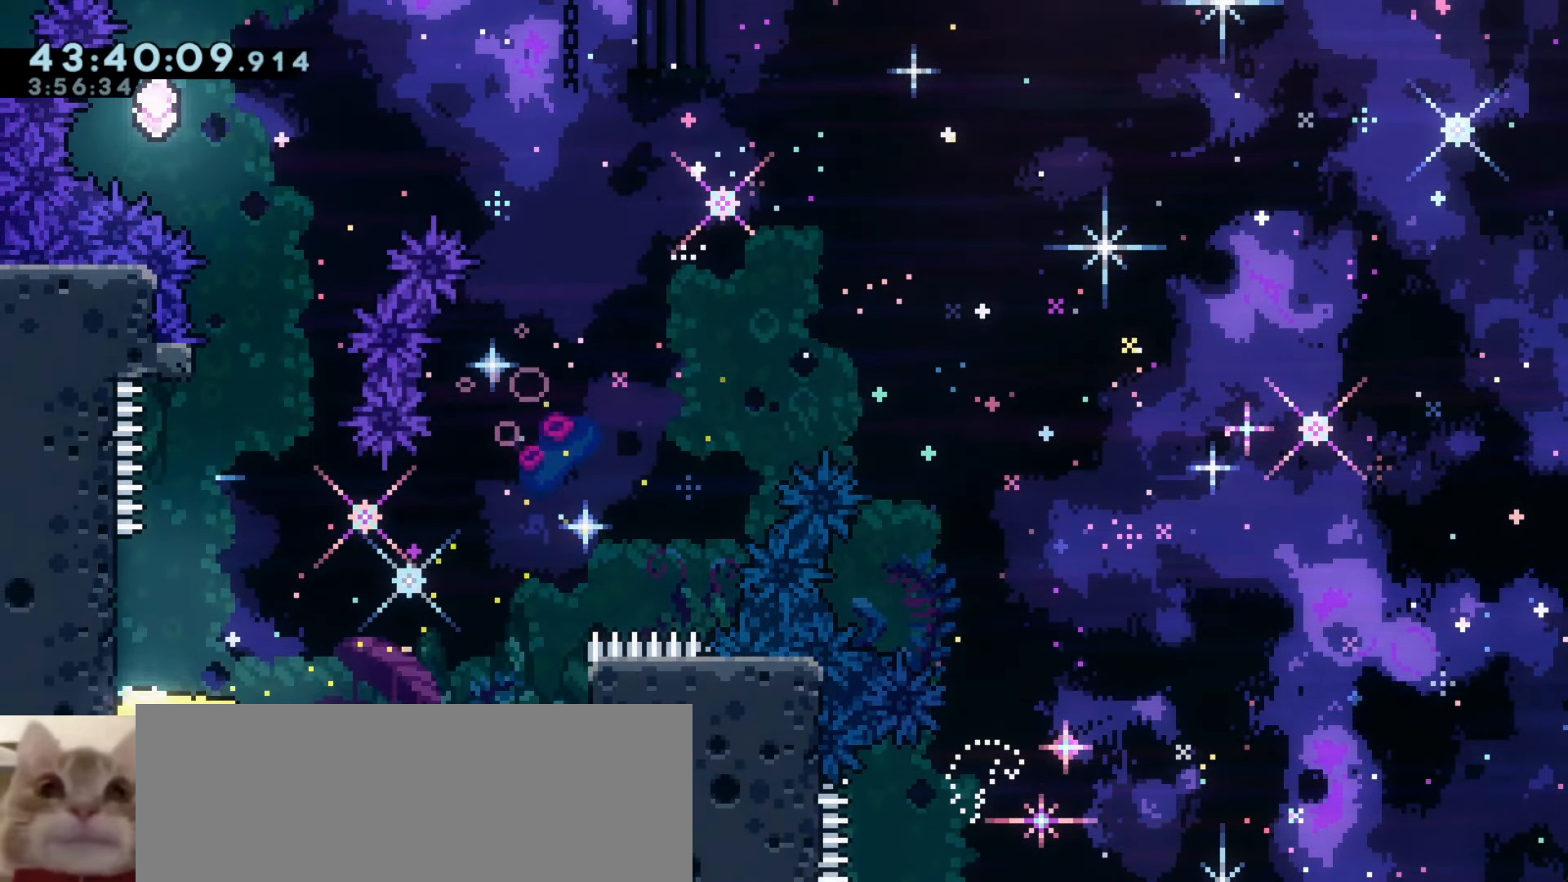
{"keys": ["a", "s"], "events": [[133, "a", "down"], [133, "s", "down"]]}
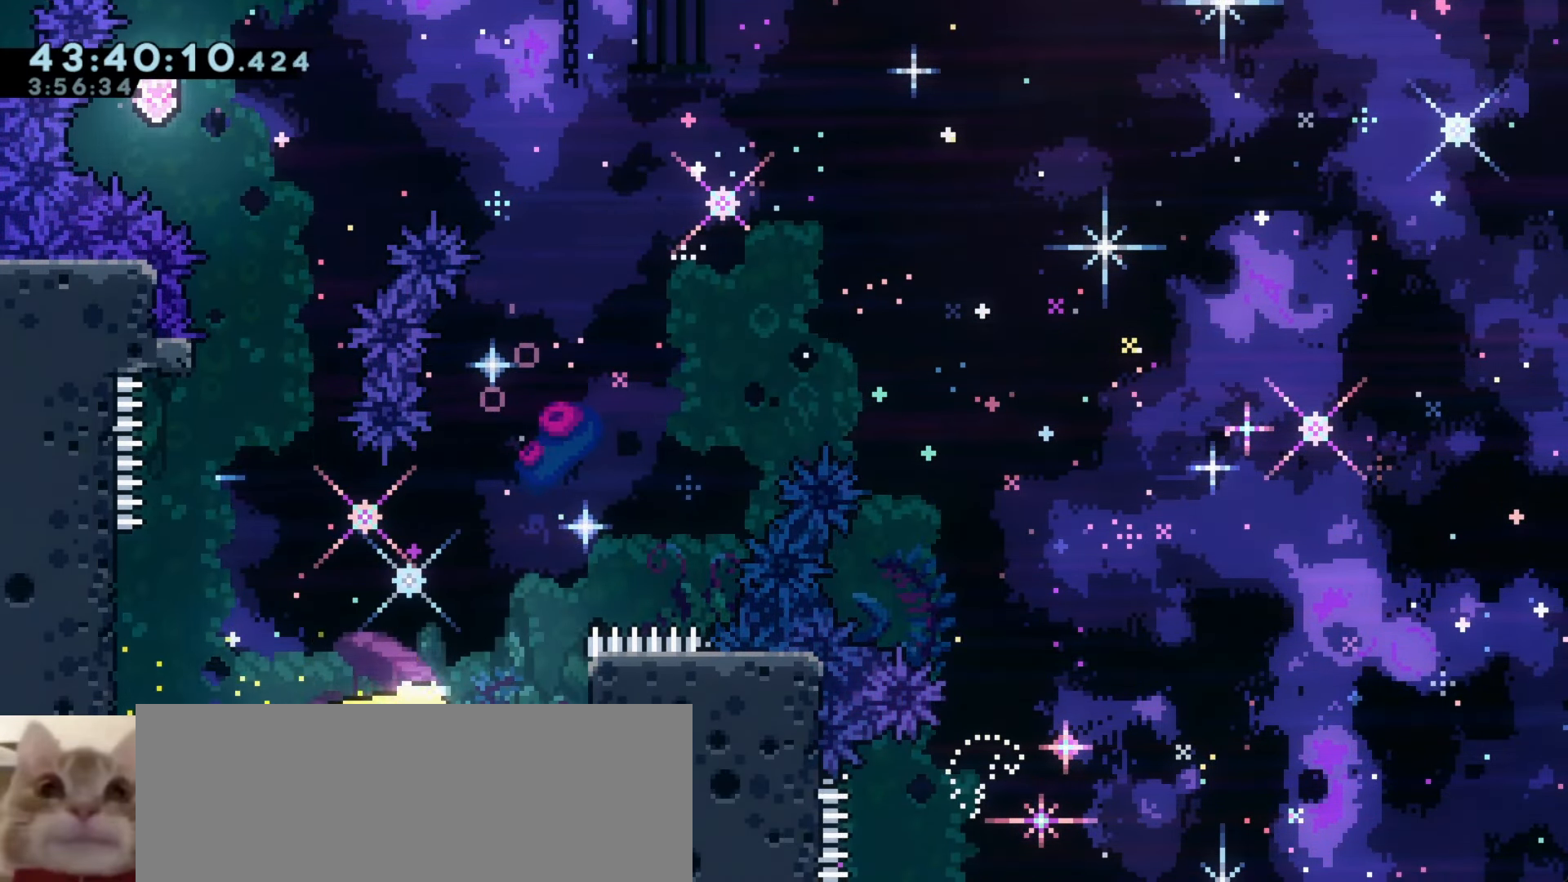
{"keys": [], "events": [[283, "a", "up"], [300, "s", "up"]]}
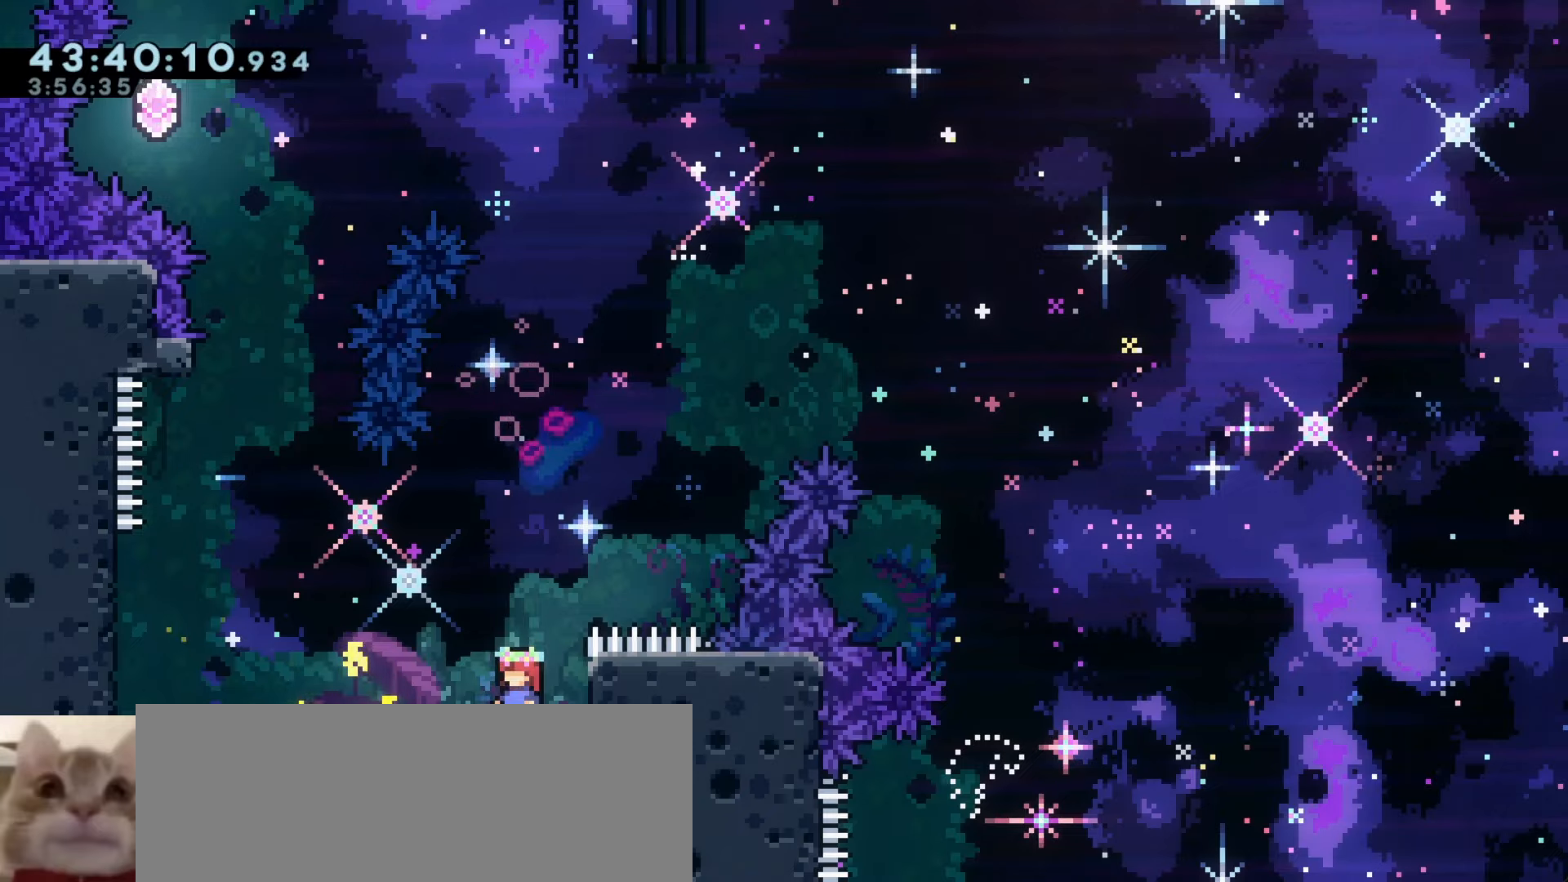
{"keys": ["d", "demo", "w"], "events": [[66, "j1", "down"], [150, "d", "down"], [416, "demo", "down"], [433, "w", "down"], [483, "j1", "up"]]}
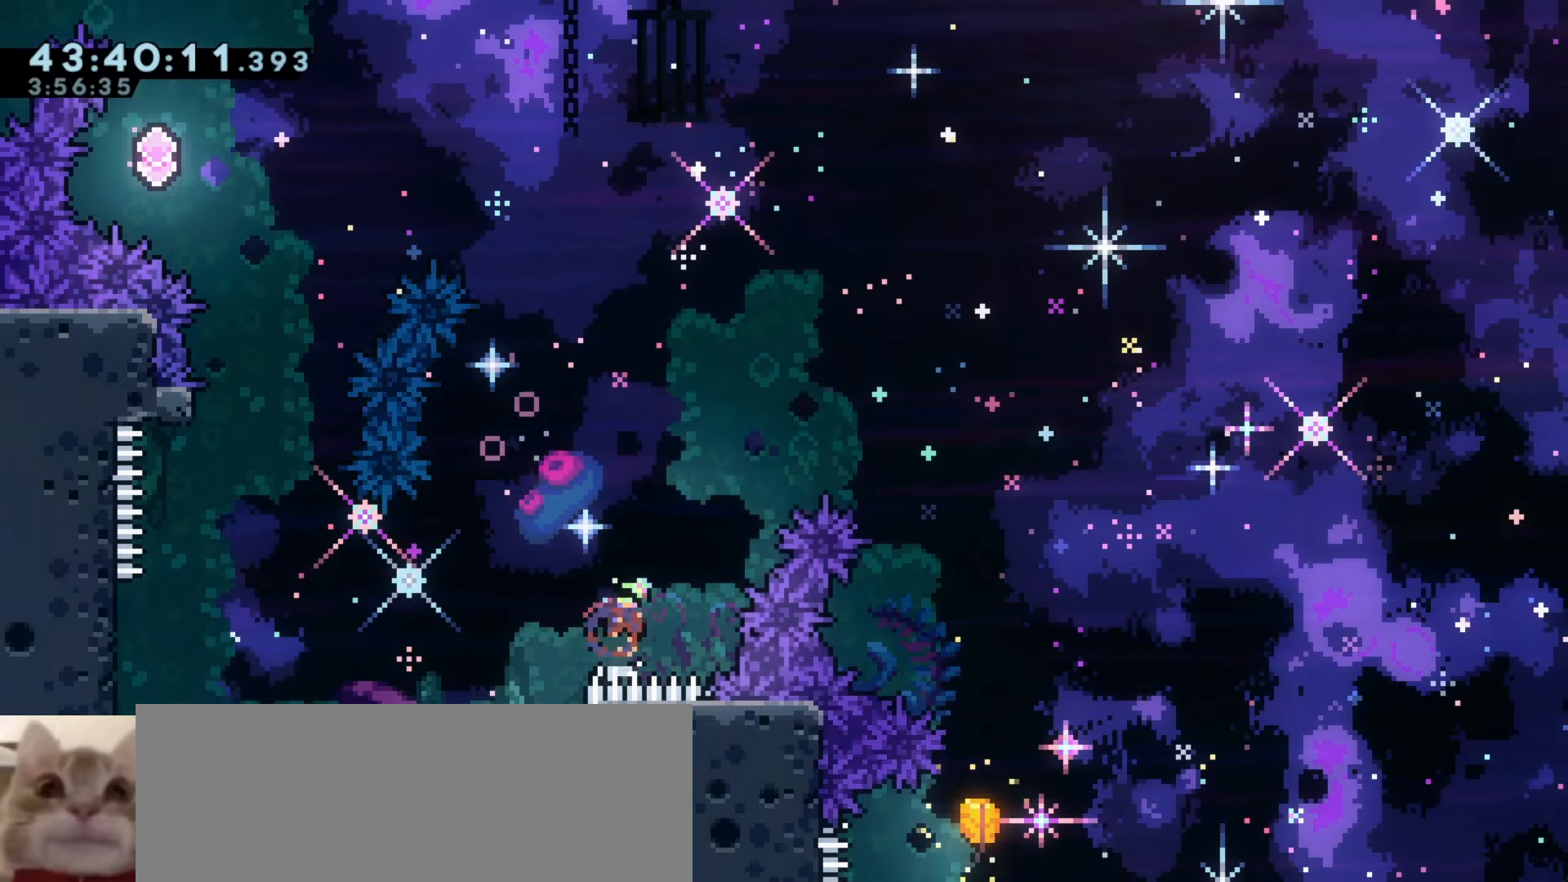
{"keys": ["d"], "events": [[100, "w", "up"], [116, "demo", "up"]]}
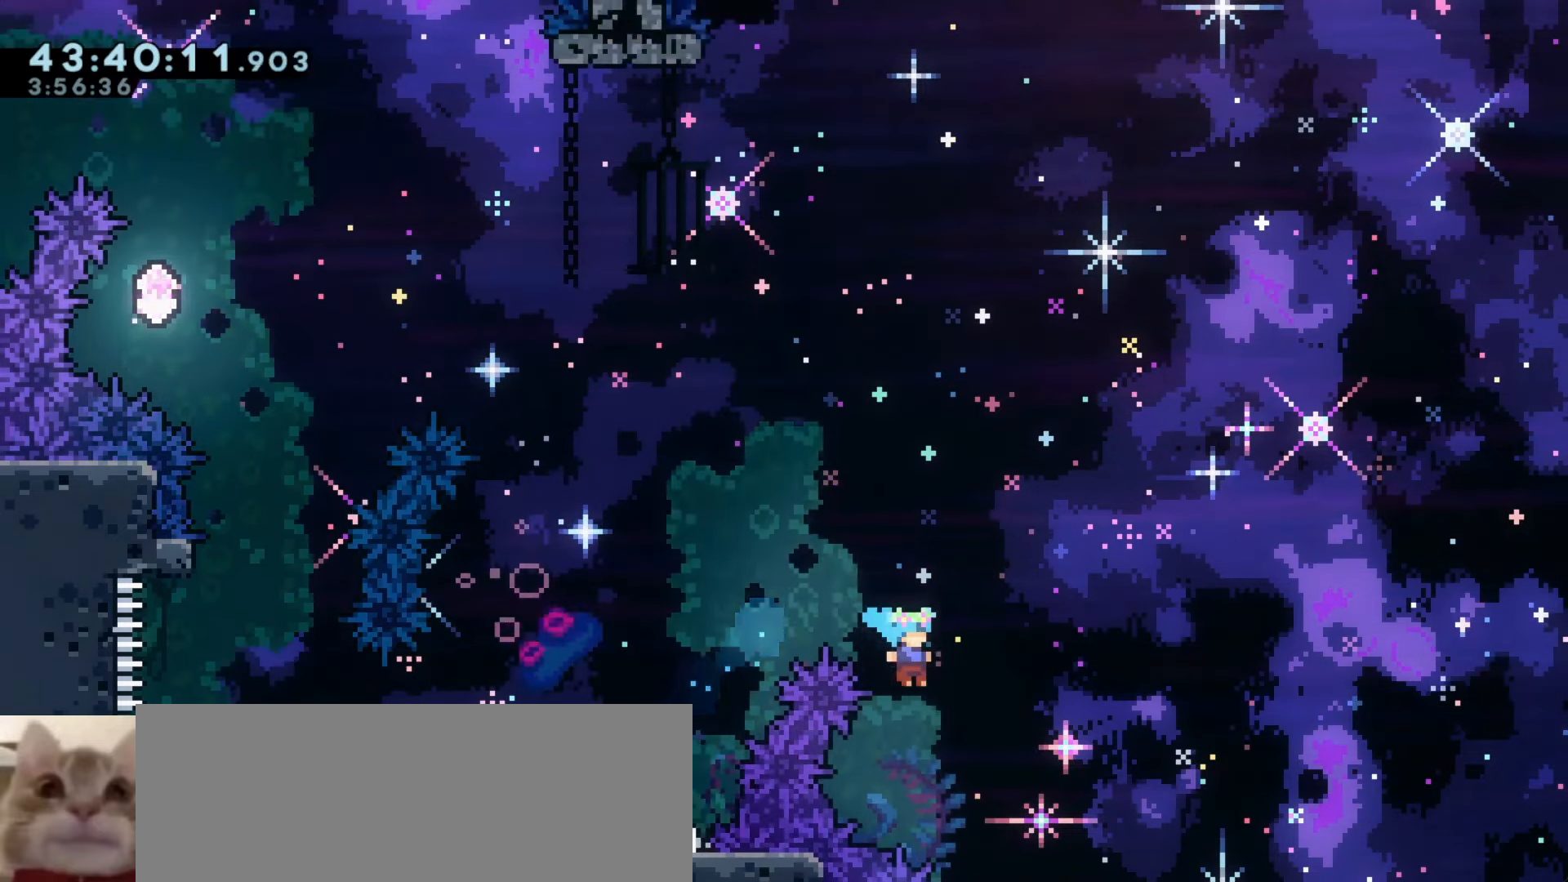
{"keys": ["w"], "events": [[133, "d", "up"], [500, "w", "down"]]}
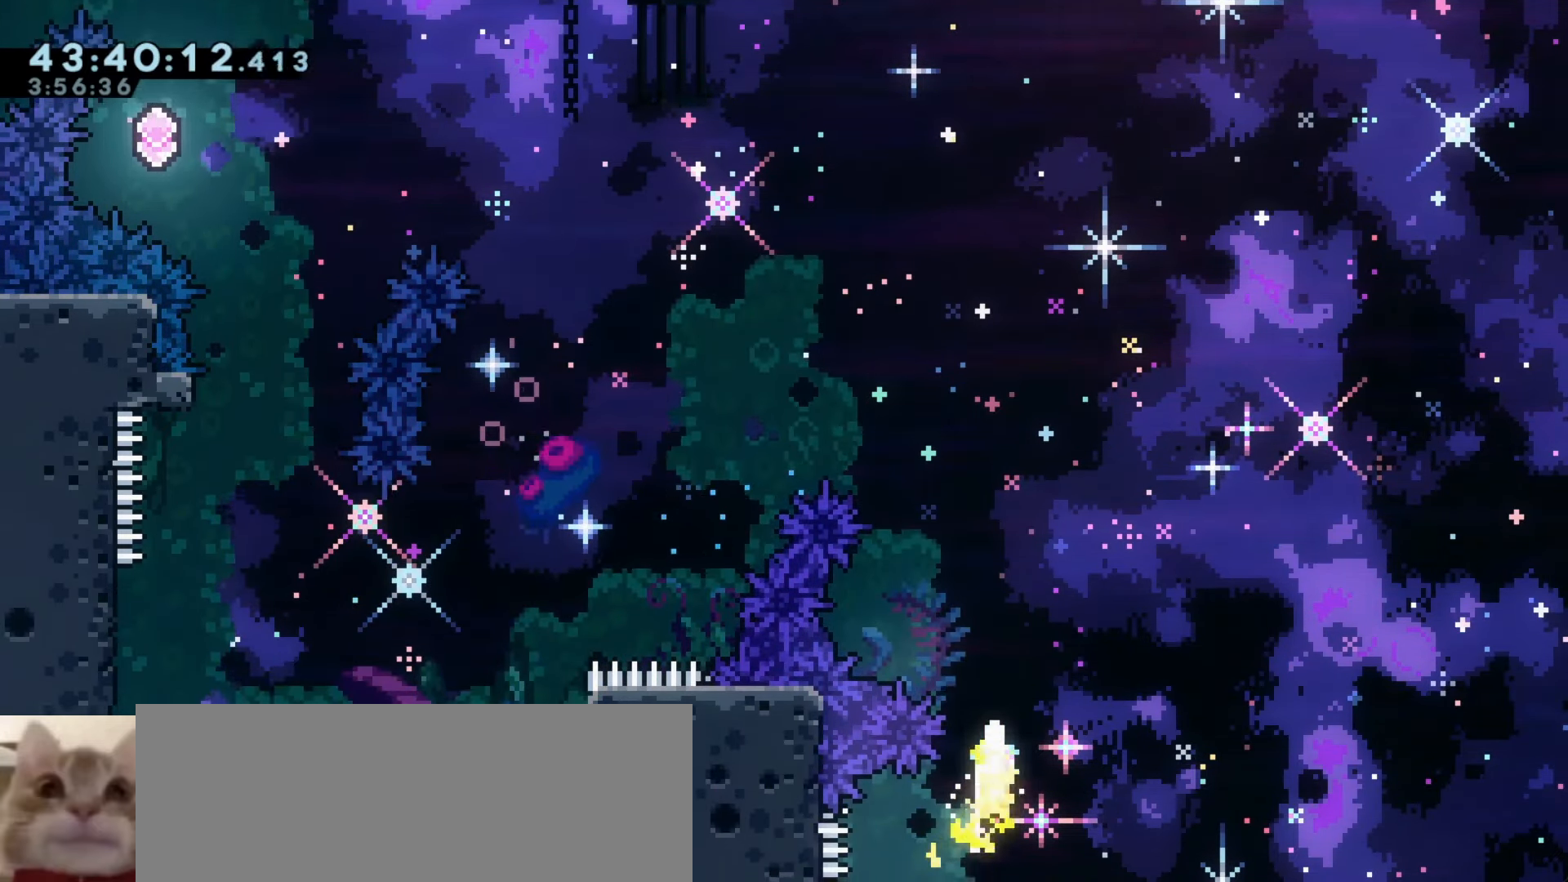
{"keys": [], "events": [[383, "w", "up"]]}
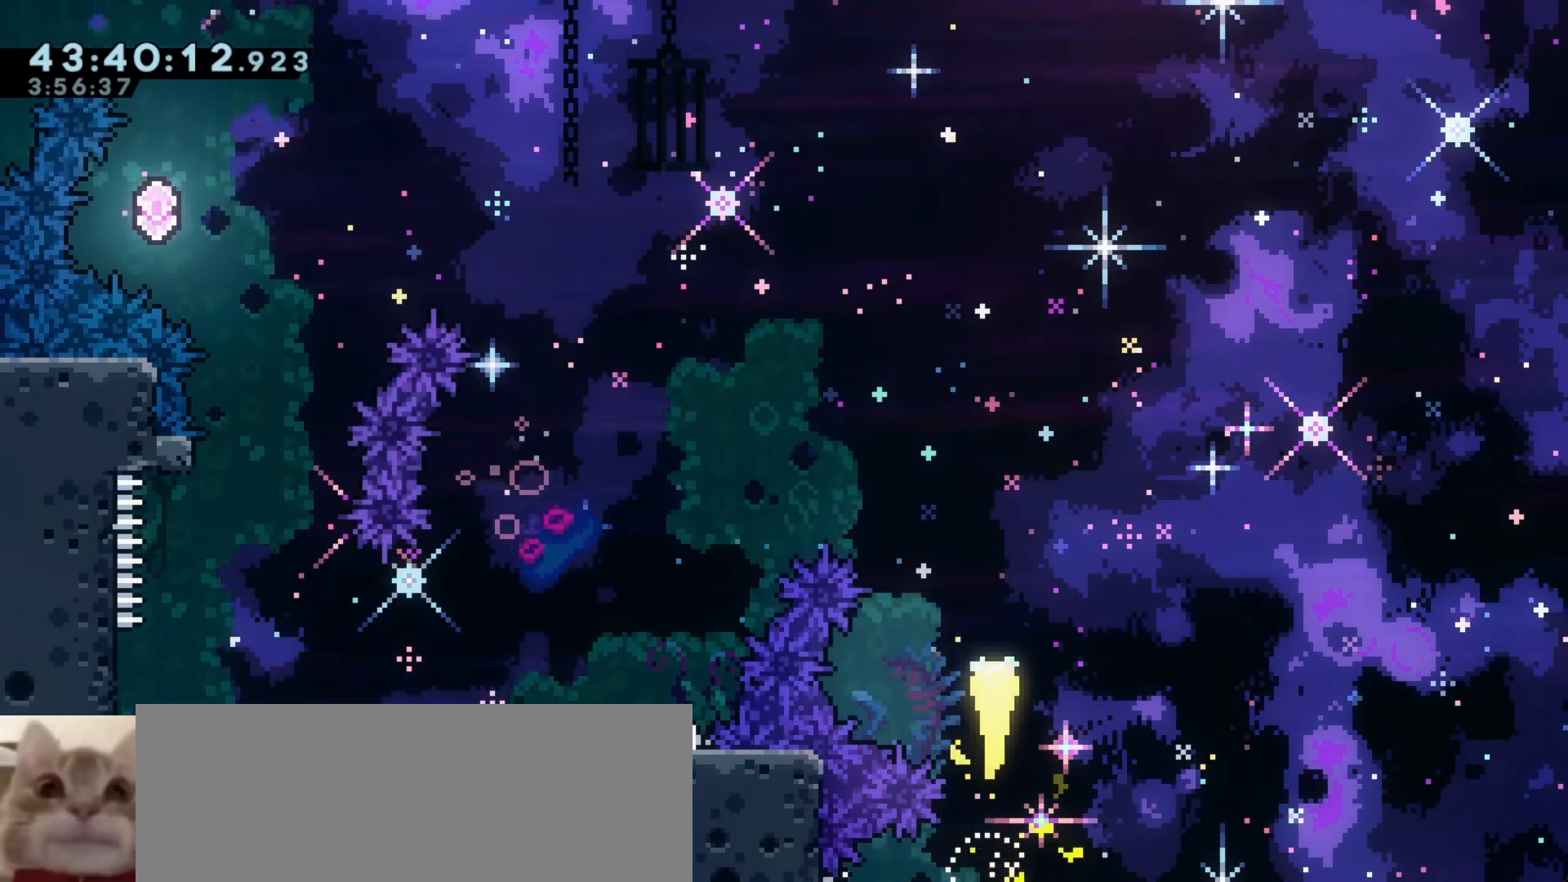
{"keys": [], "events": [[166, "a", "down"], [483, "a", "up"]]}
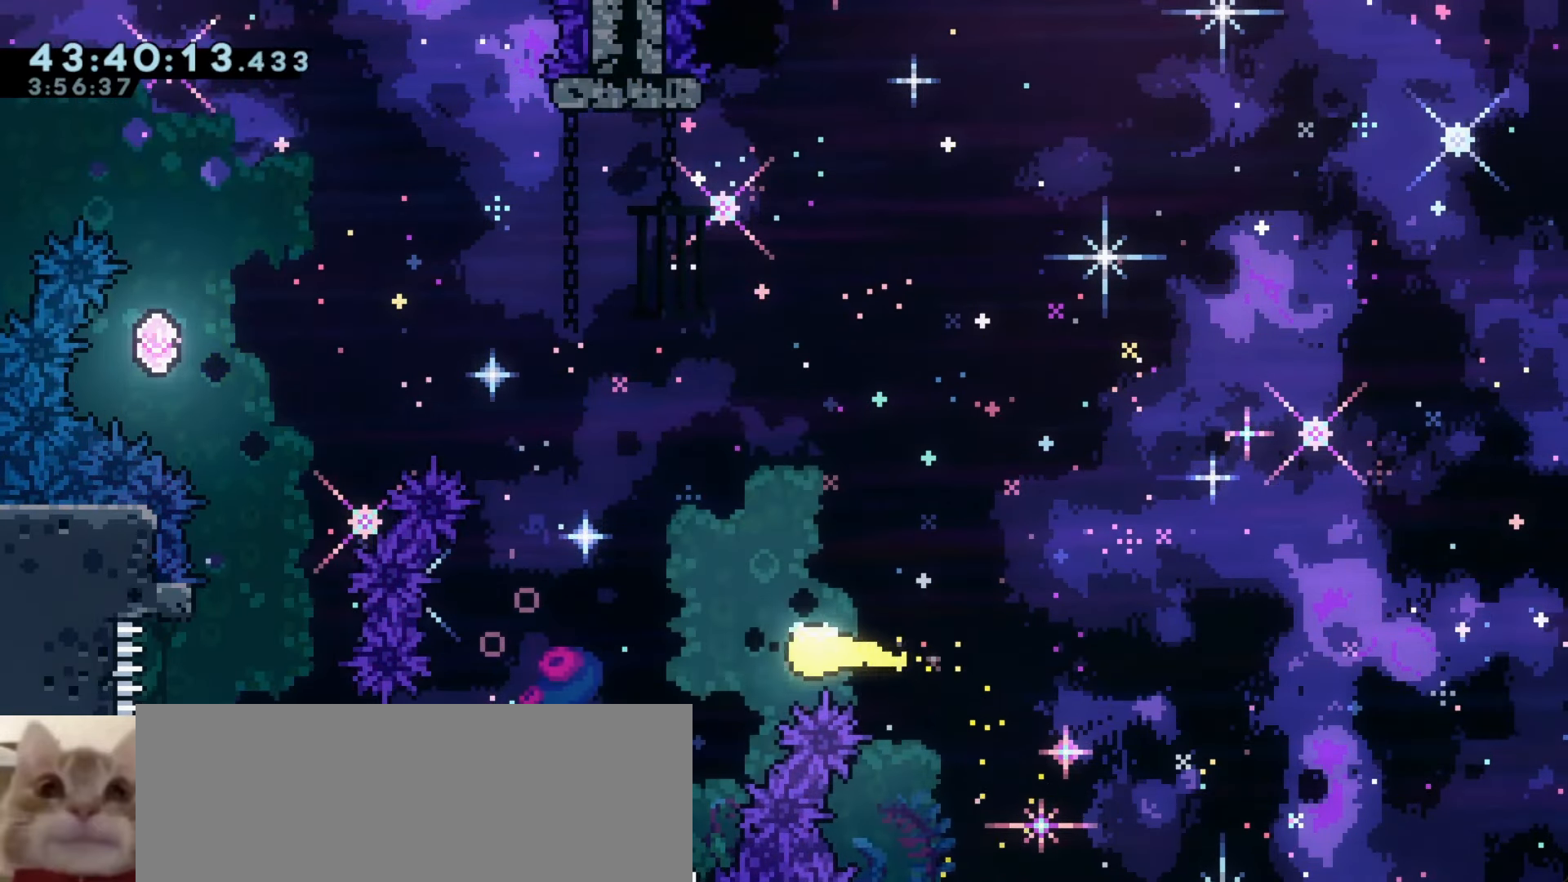
{"keys": ["a", "s"], "events": [[433, "s", "down"], [466, "a", "down"]]}
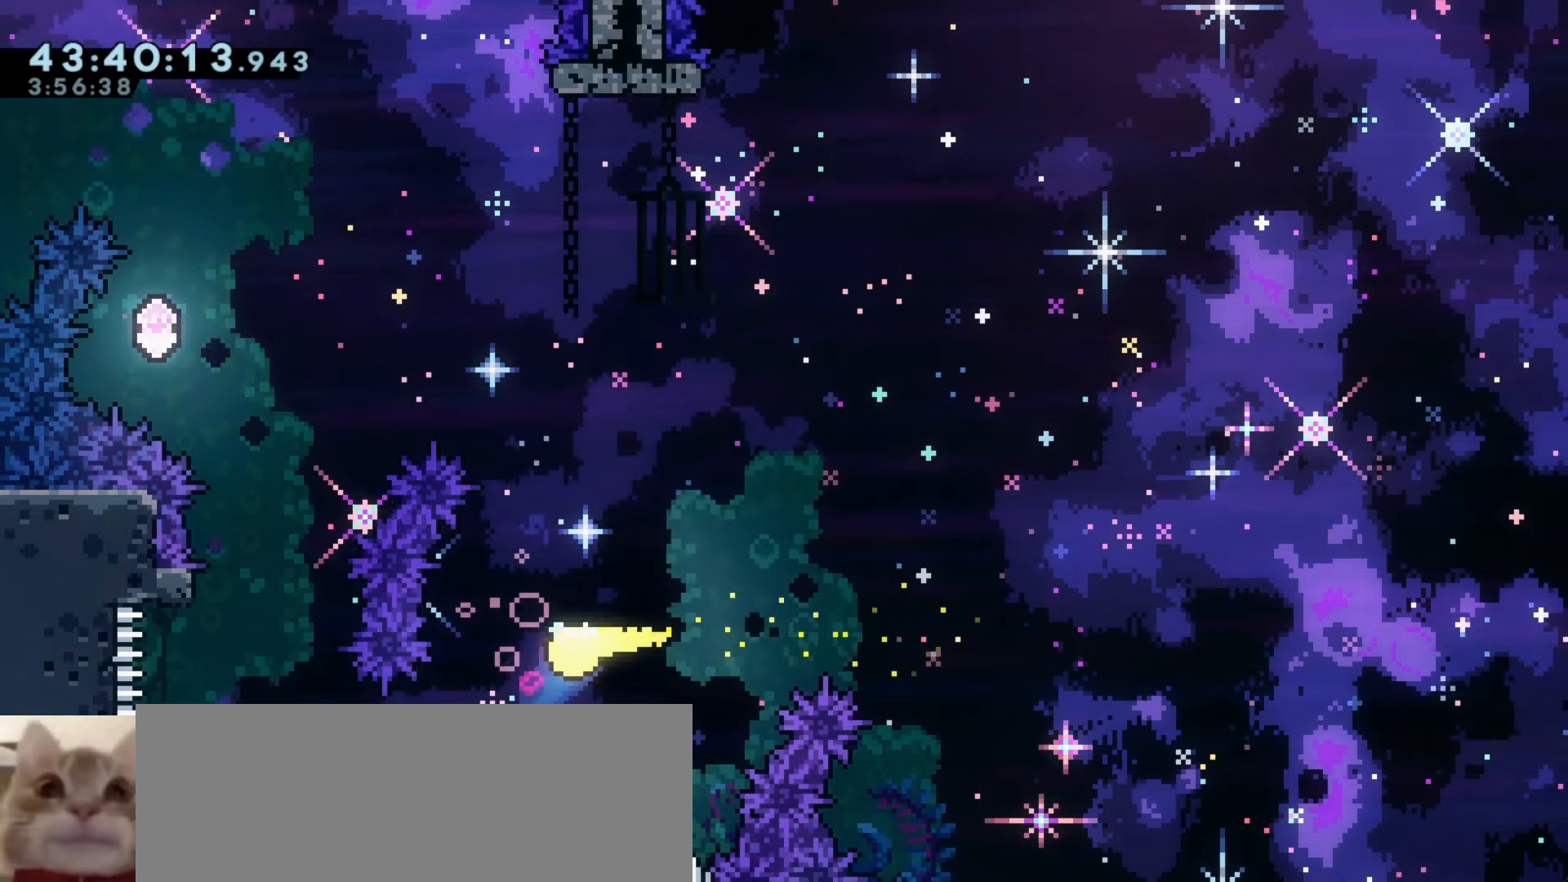
{"keys": ["a", "s"], "events": []}
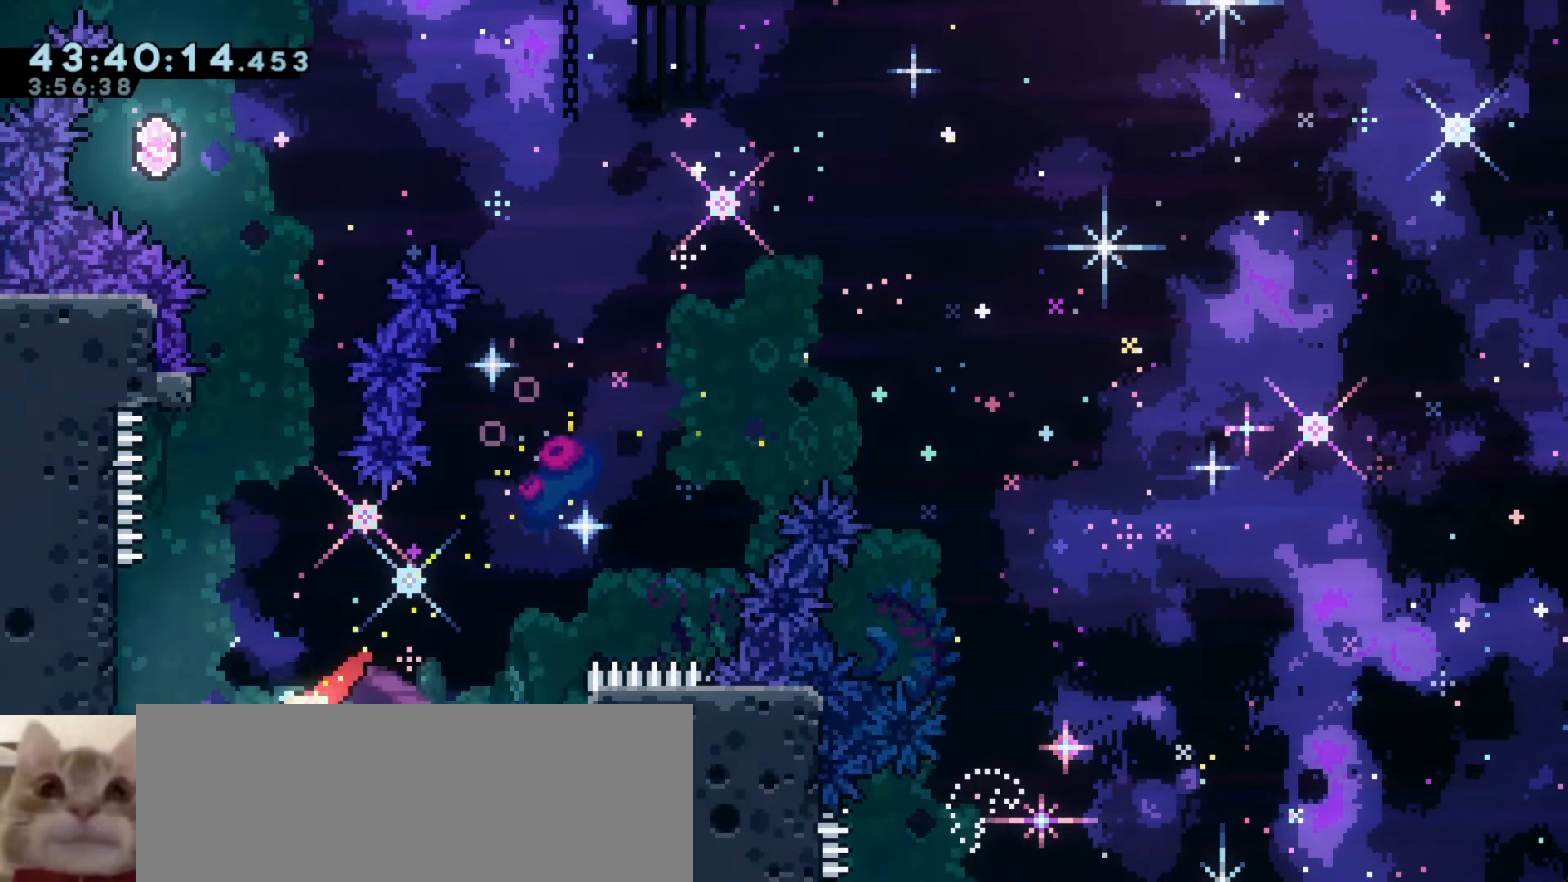
{"keys": [], "events": [[433, "a", "up"], [433, "s", "up"]]}
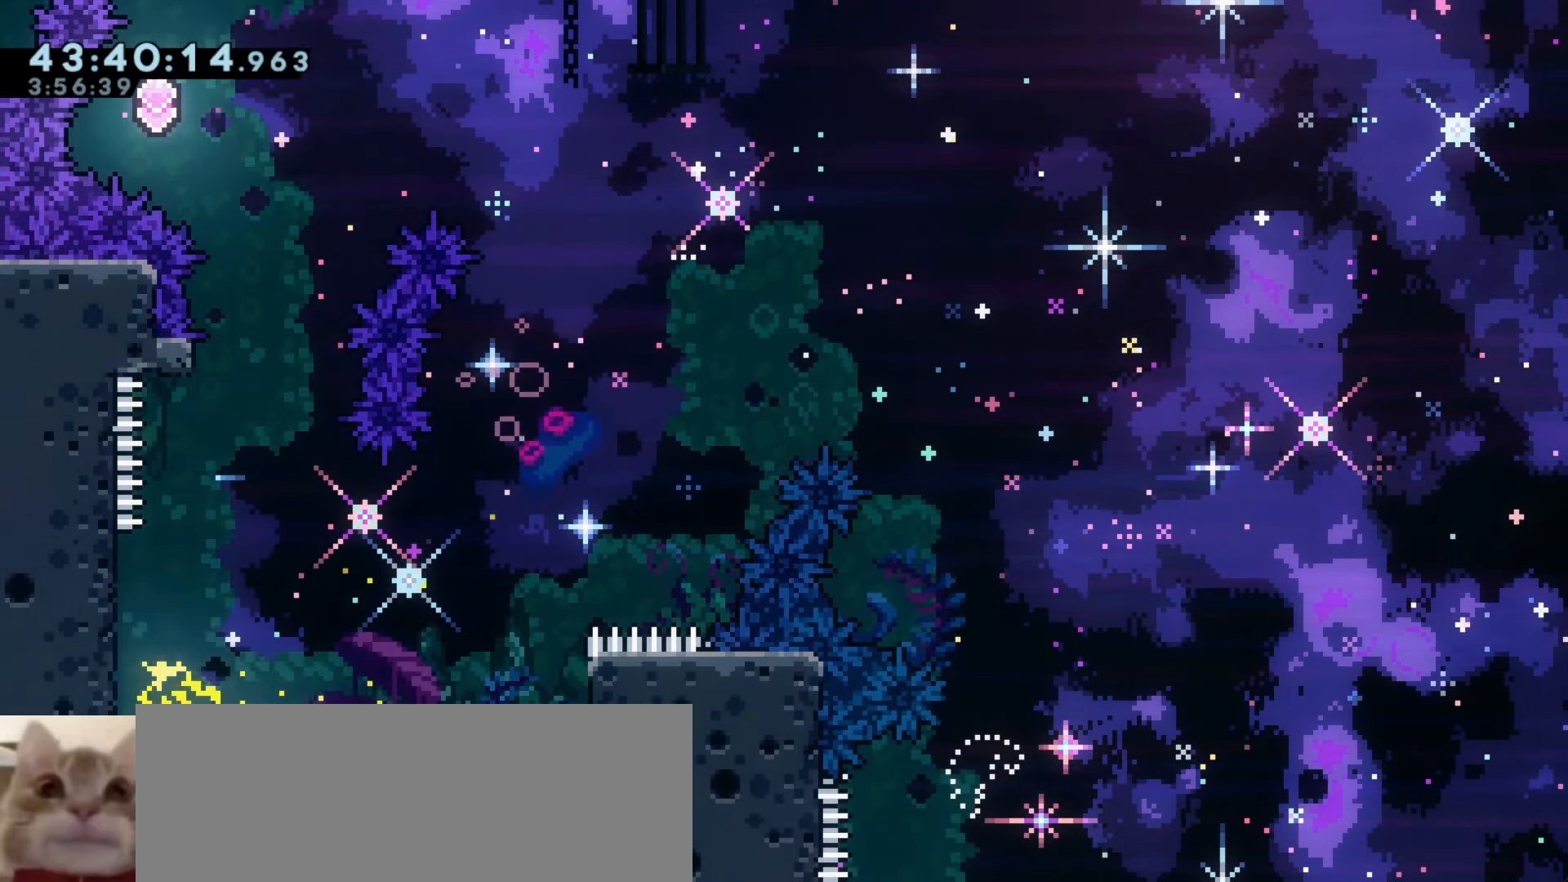
{"keys": [], "events": []}
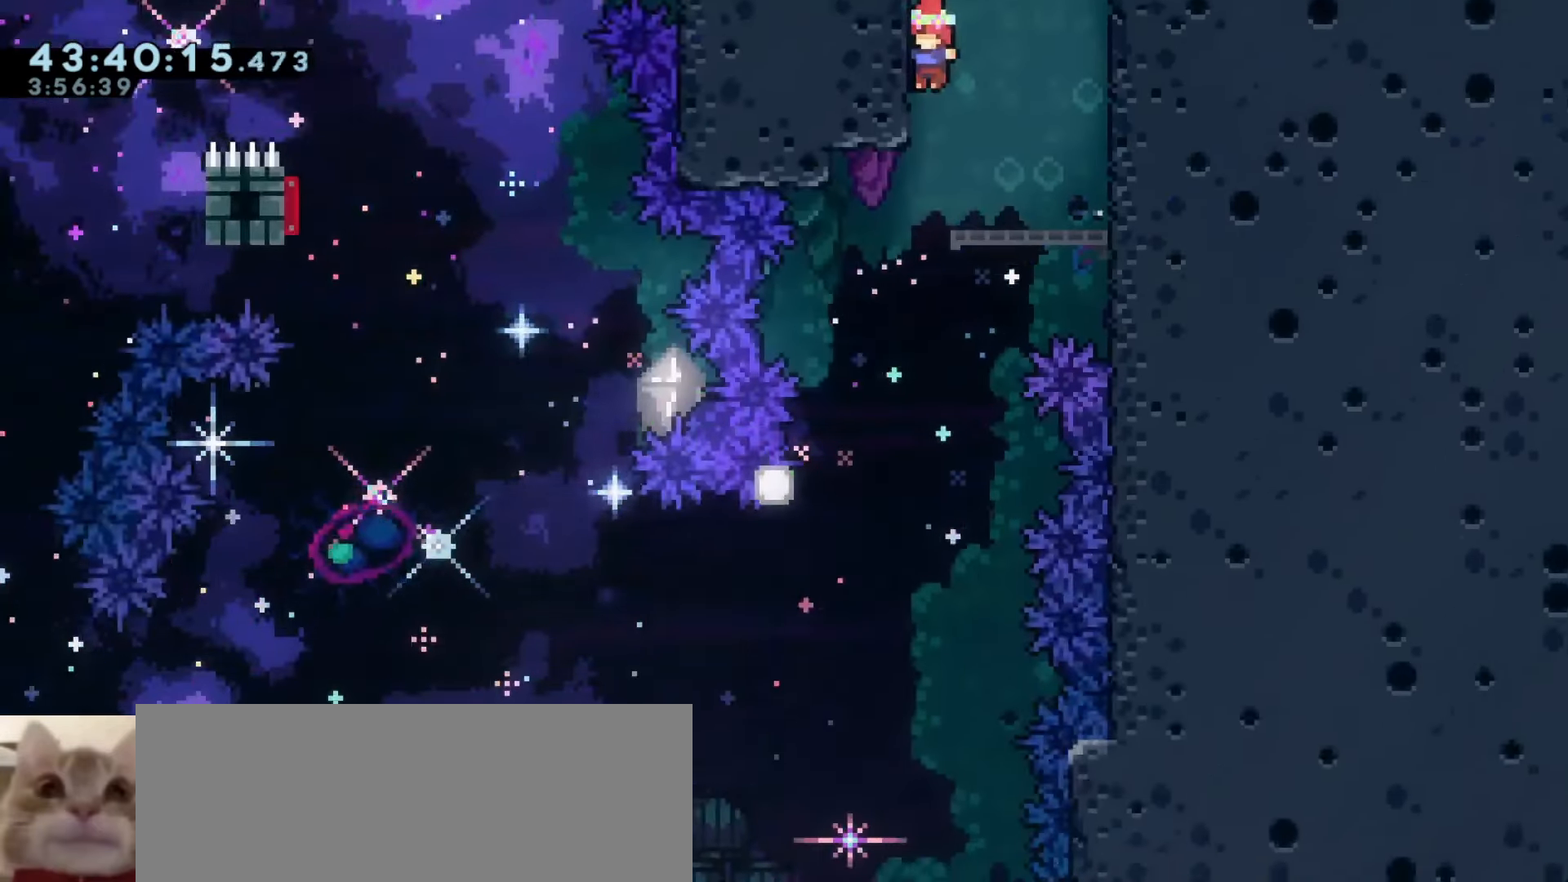
{"keys": [], "events": [[66, "d", "down"], [333, "d", "up"]]}
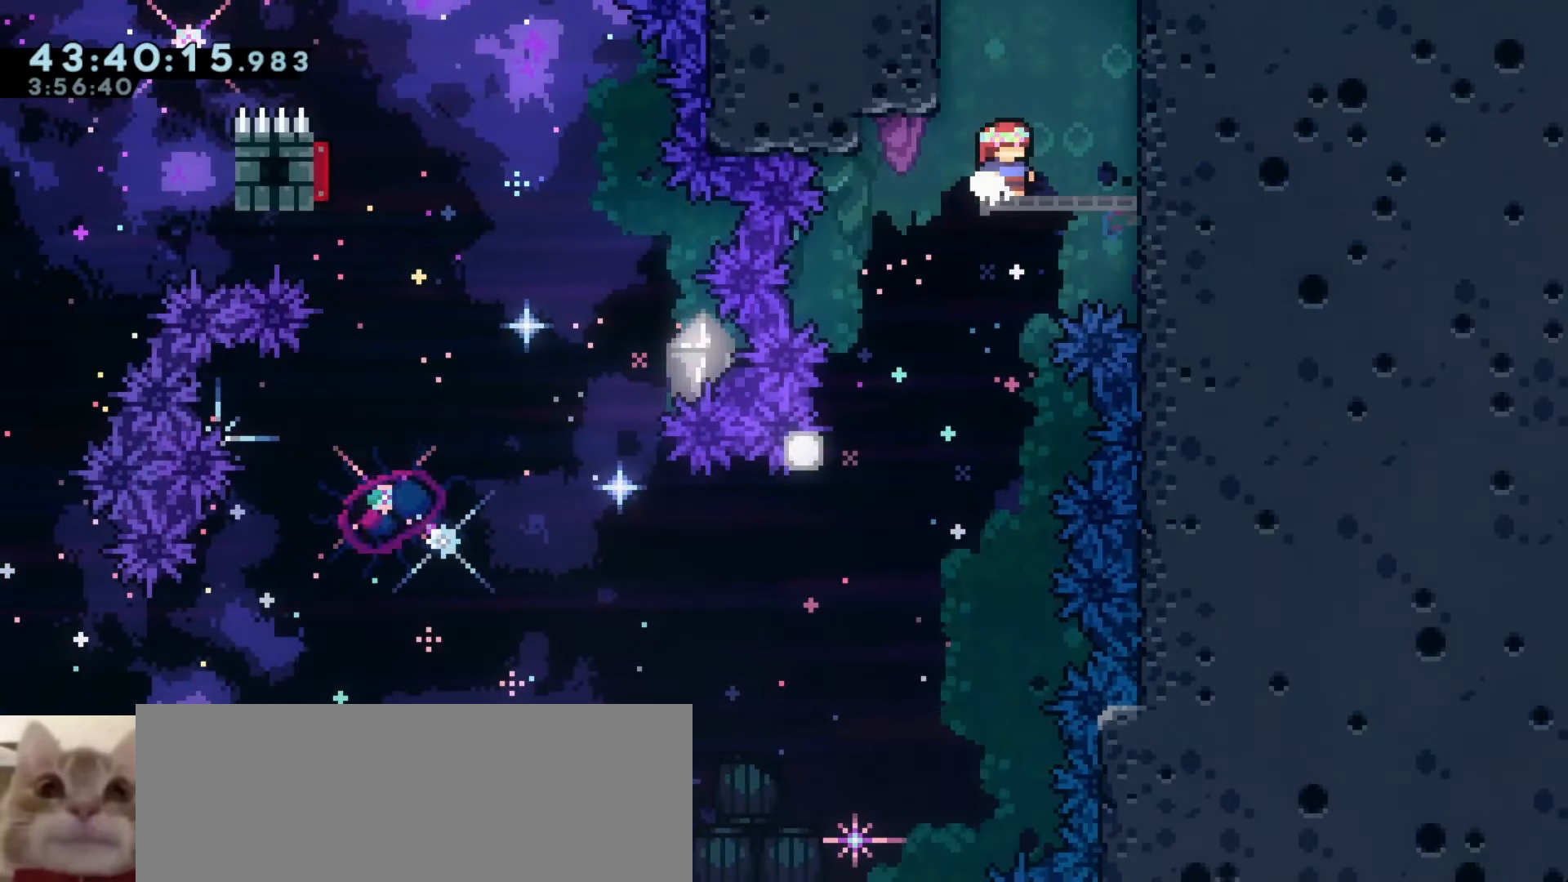
{"keys": [], "events": []}
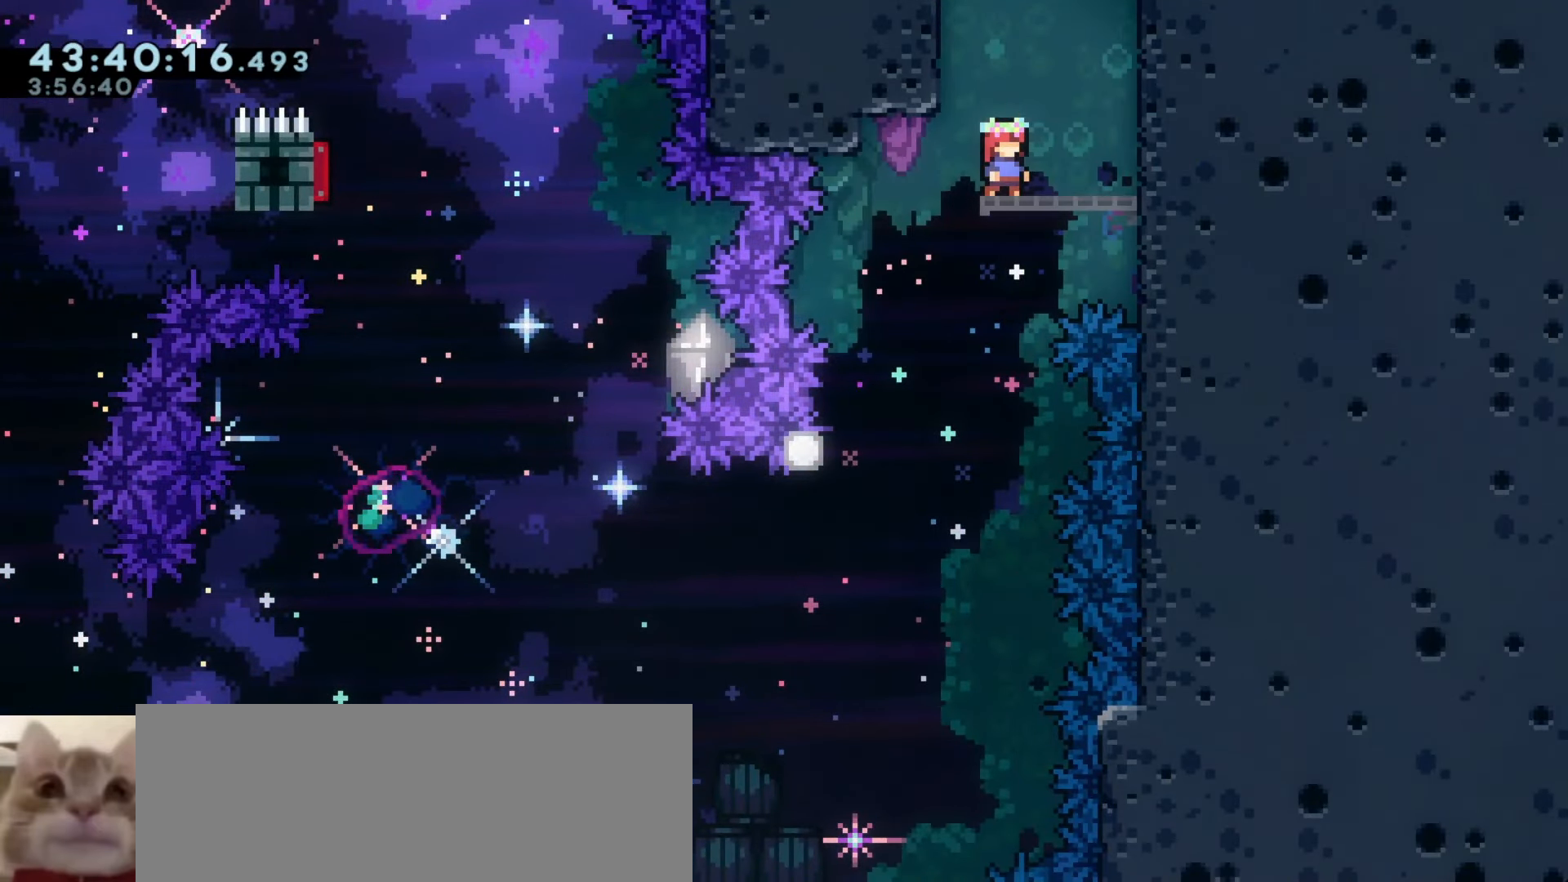
{"keys": [], "events": [[200, "s", "down"], [283, "s", "up"], [366, "s", "down"], [433, "s", "up"]]}
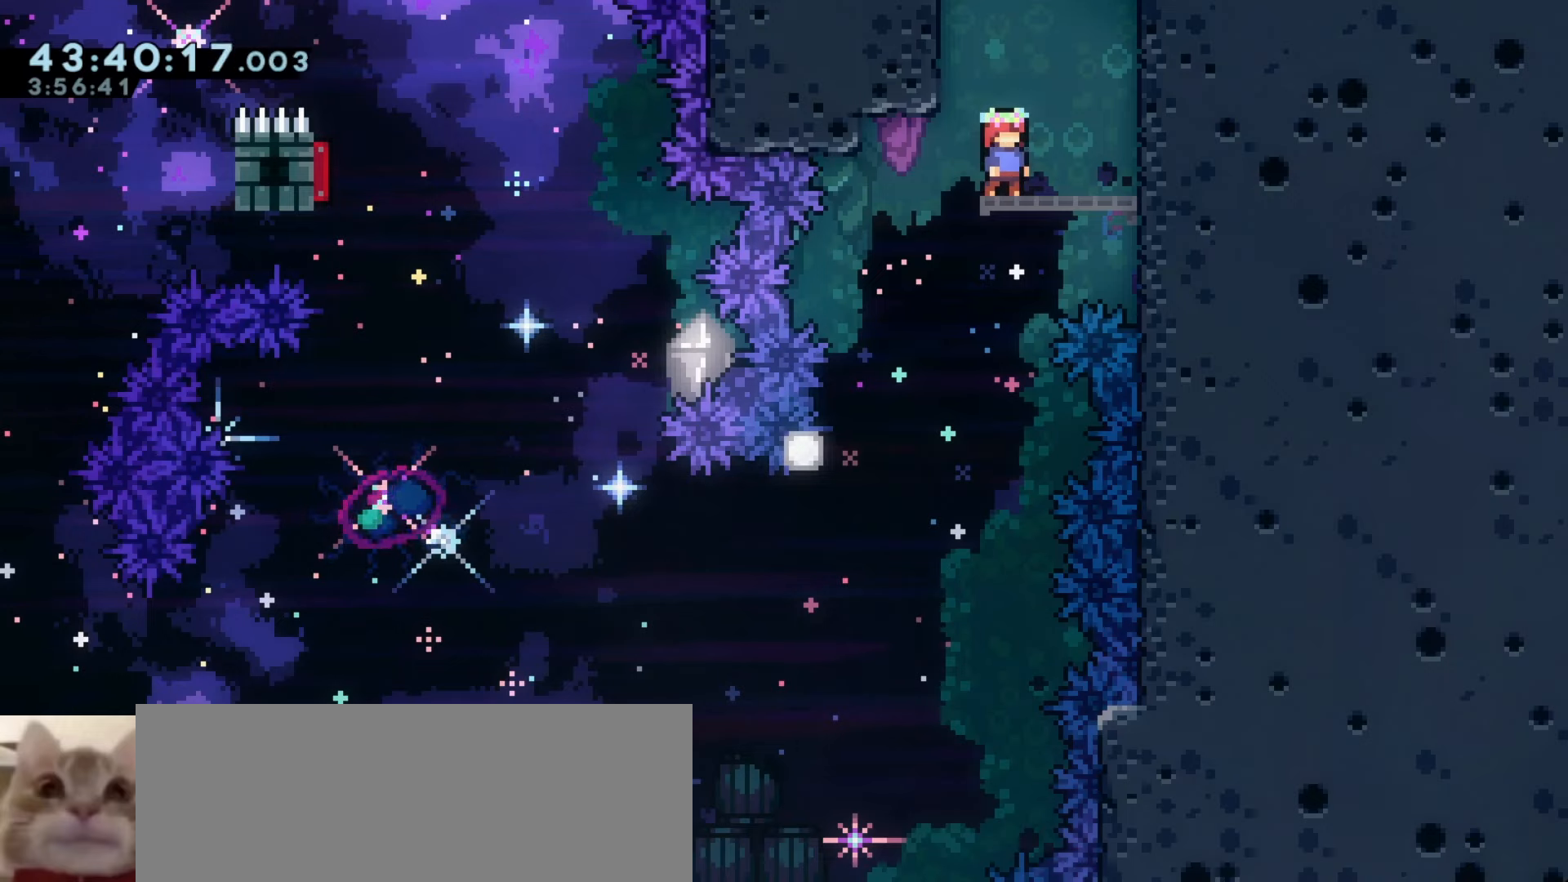
{"keys": [], "events": [[33, "s", "down"], [100, "s", "up"], [200, "s", "down"], [266, "s", "up"], [366, "s", "down"], [433, "s", "up"]]}
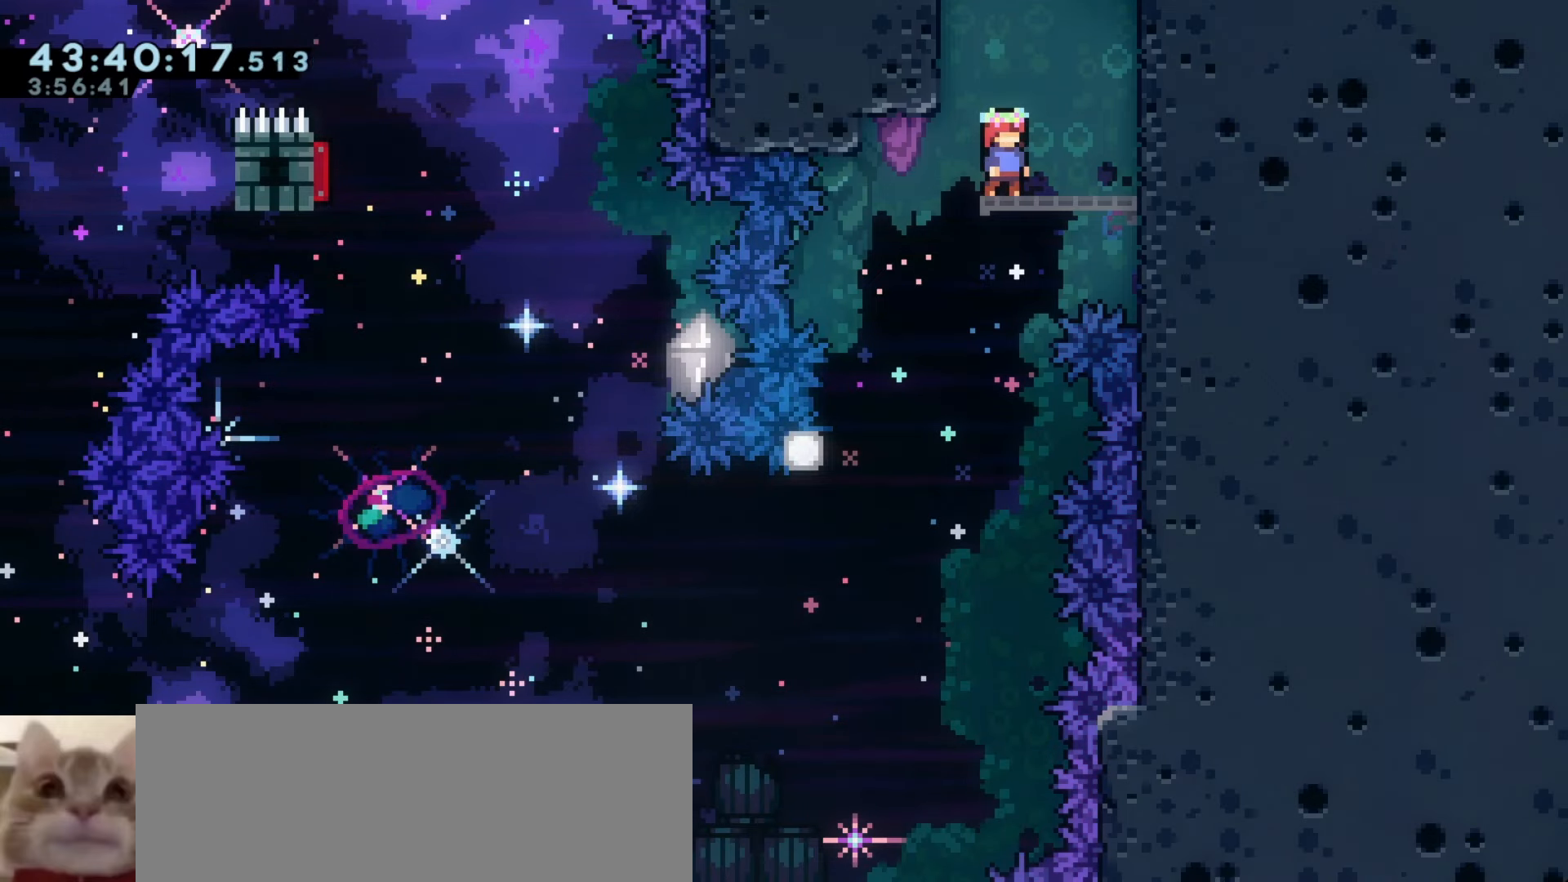
{"keys": [], "events": [[33, "s", "down"], [116, "s", "up"], [200, "s", "down"], [283, "s", "up"], [383, "s", "down"], [450, "s", "up"]]}
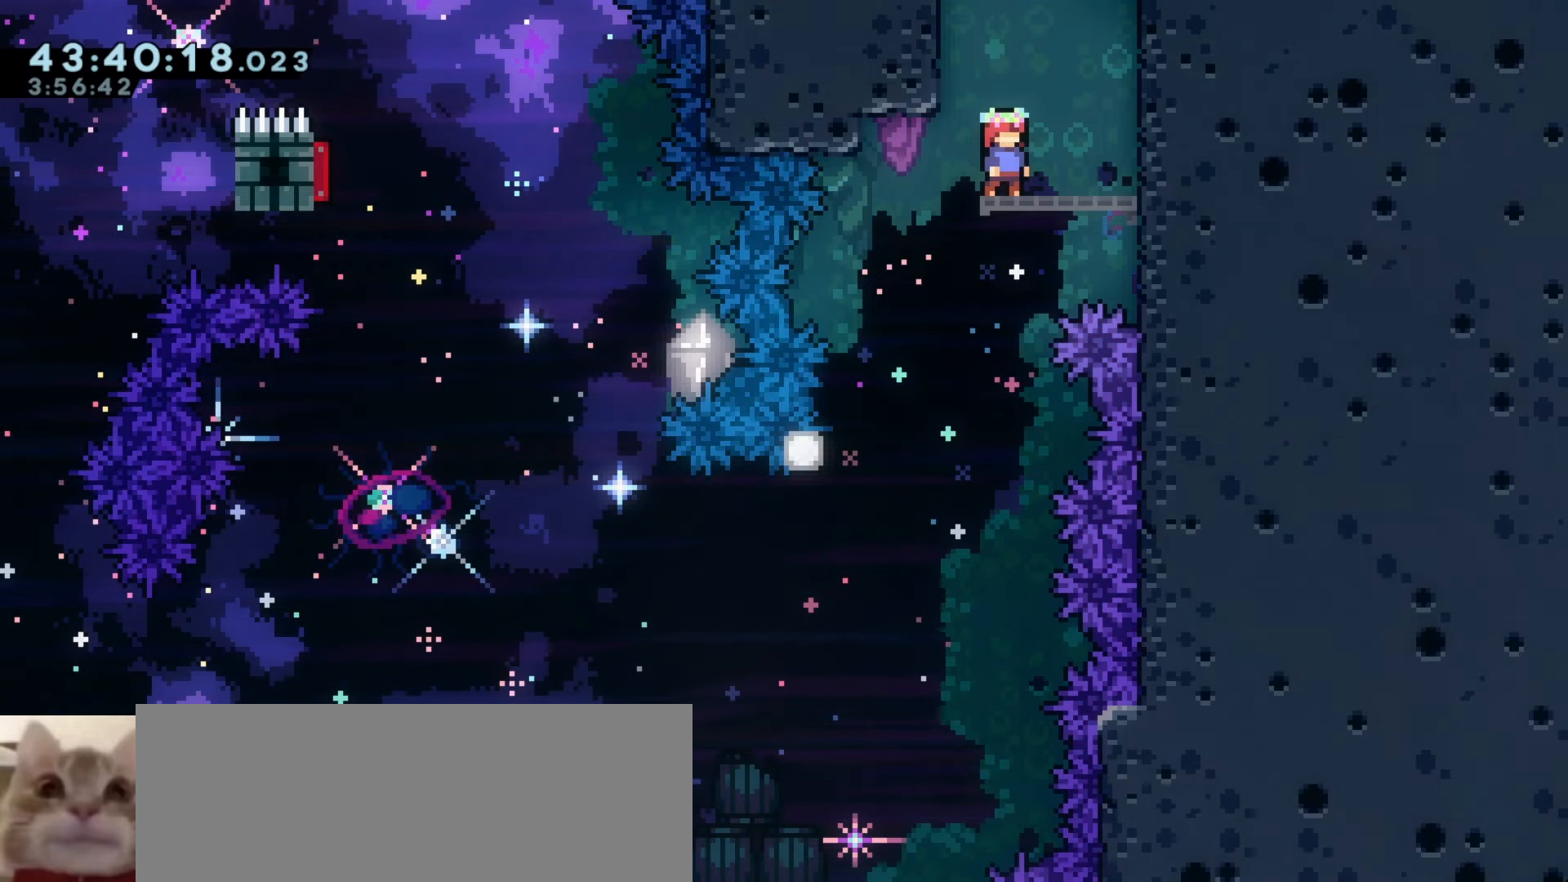
{"keys": [], "events": [[50, "s", "down"], [116, "s", "up"], [200, "s", "down"], [316, "s", "up"]]}
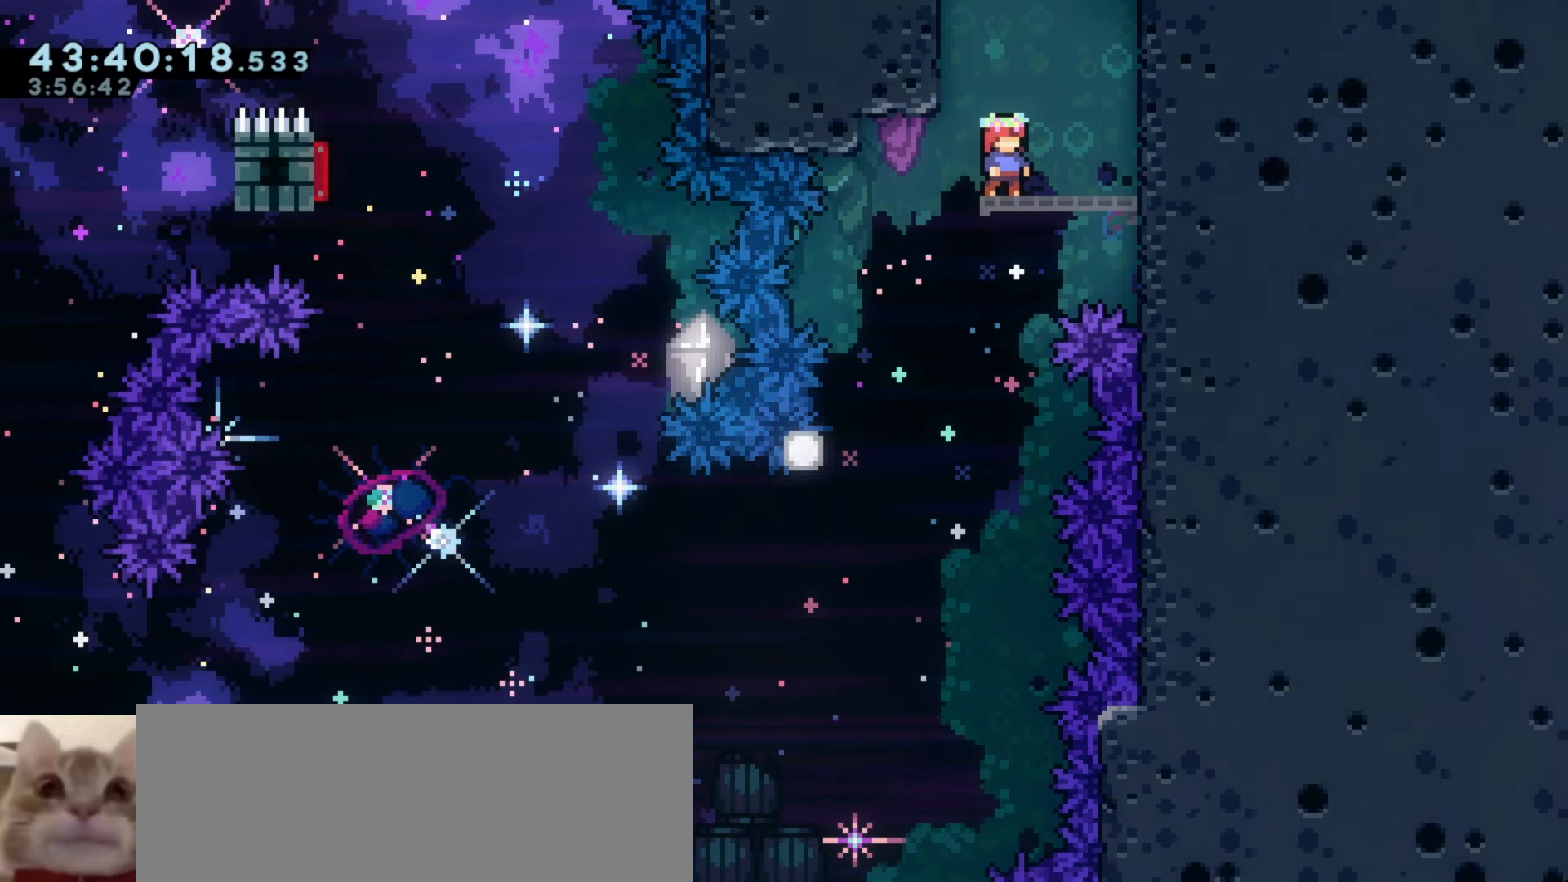
{"keys": [], "events": []}
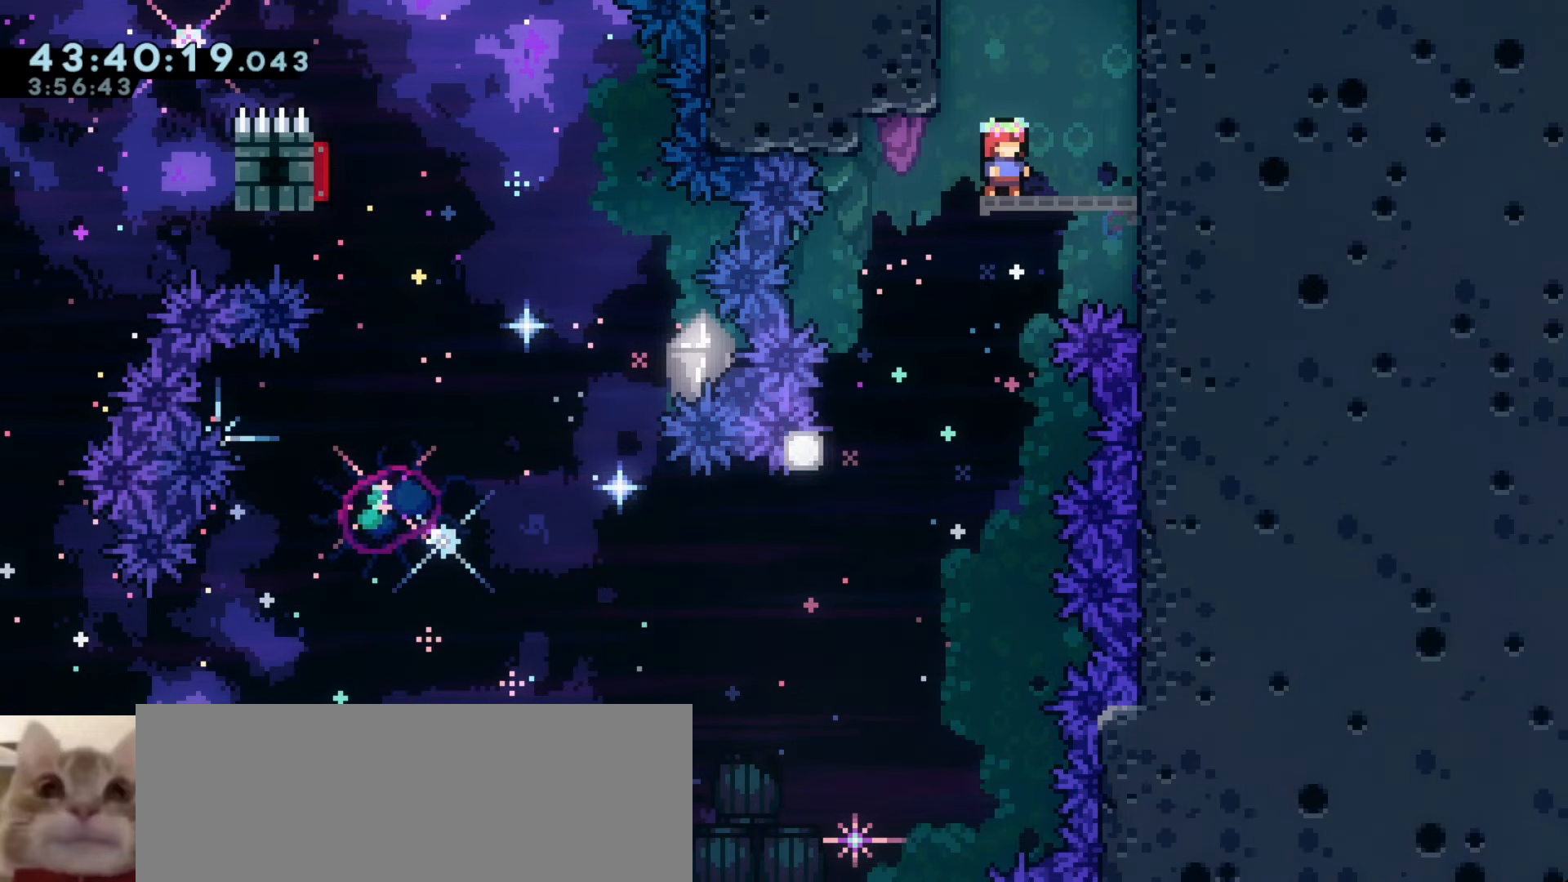
{"keys": [], "events": []}
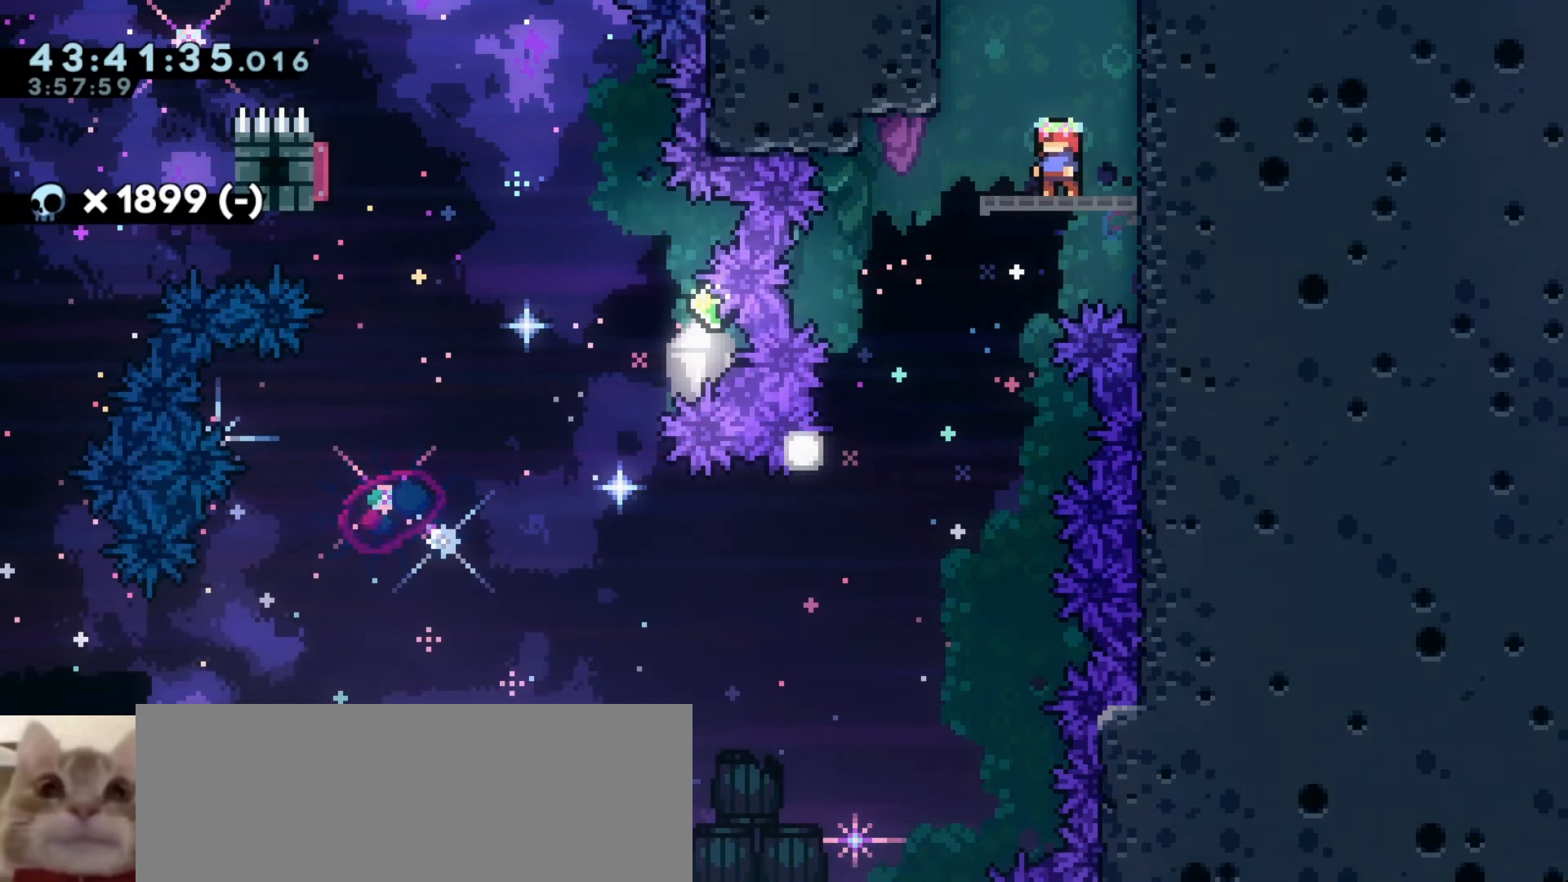
{"keys": ["a"], "events": [[433, "a", "down"]]}
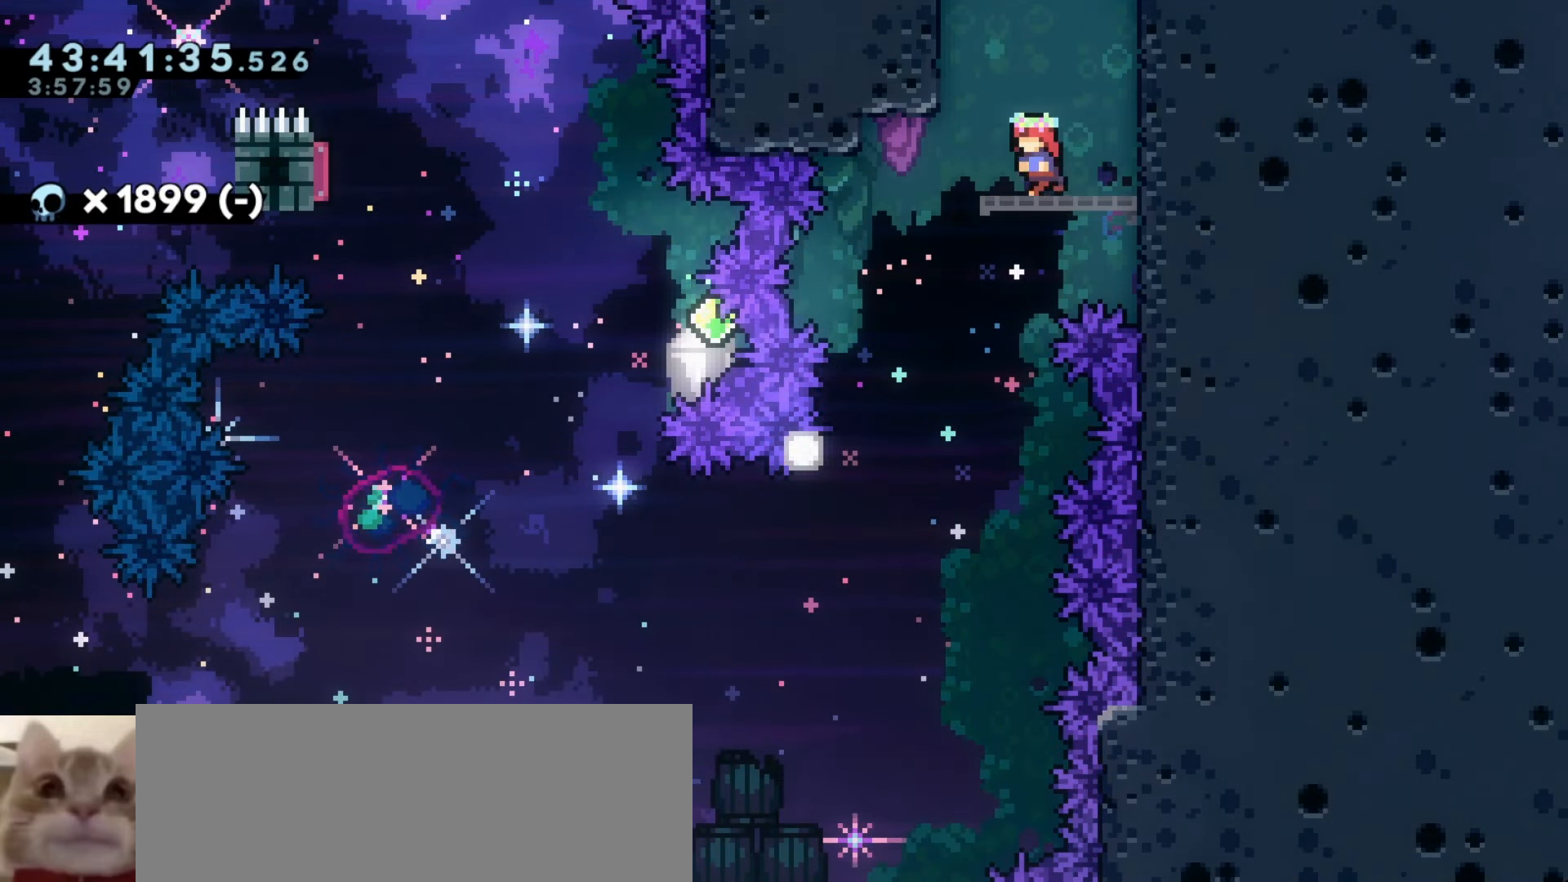
{"keys": ["a", "grab"], "events": [[250, "a", "up"], [450, "a", "down"], [483, "grab", "down"]]}
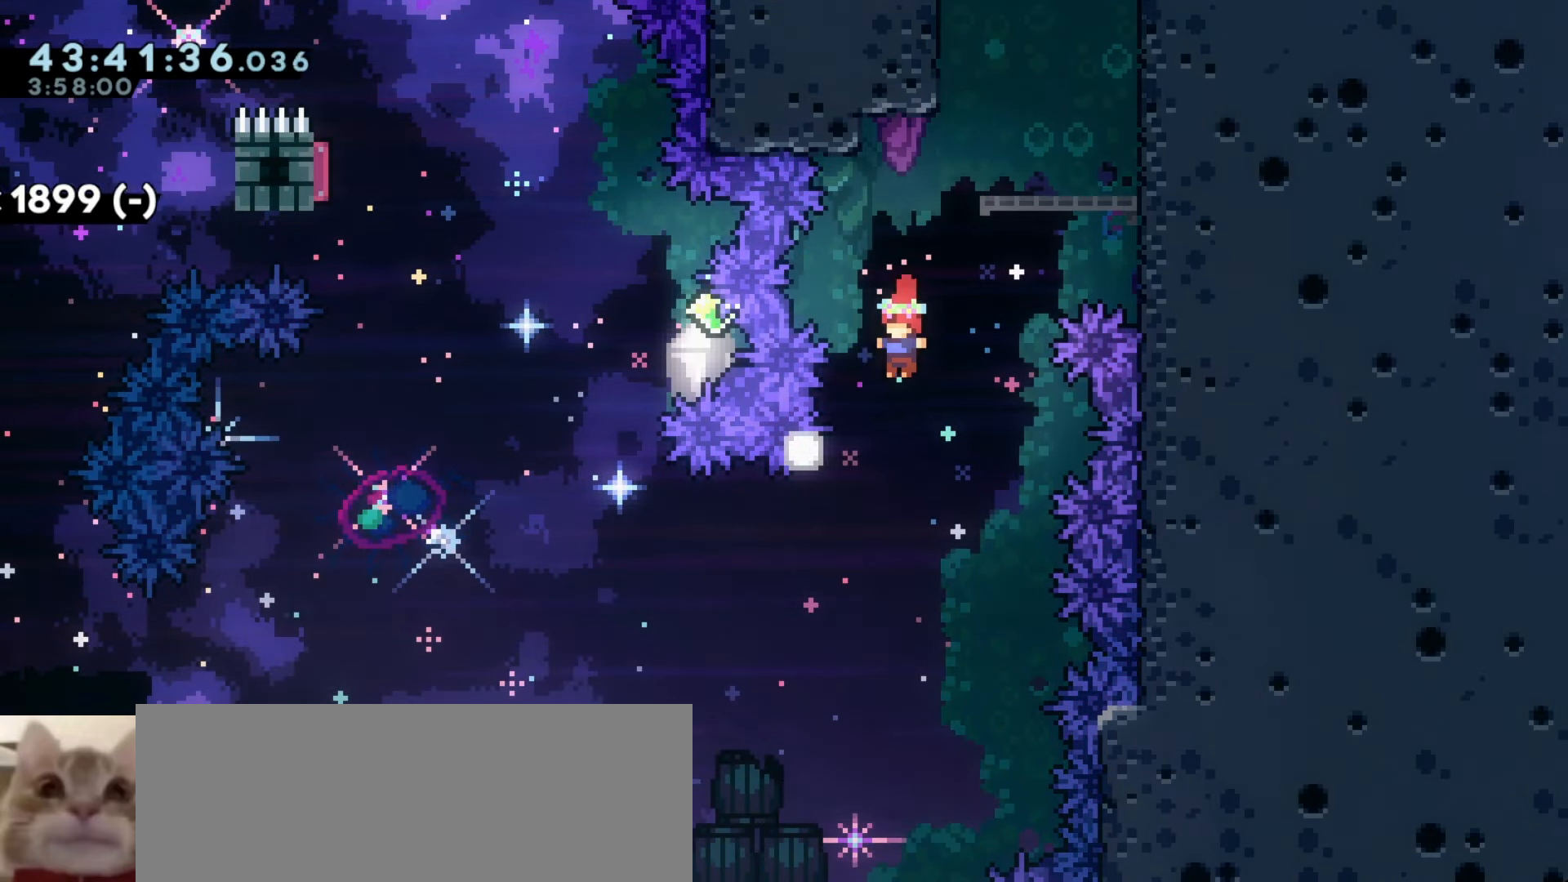
{"keys": ["grab", "w"], "events": [[250, "a", "up"], [266, "w", "down"]]}
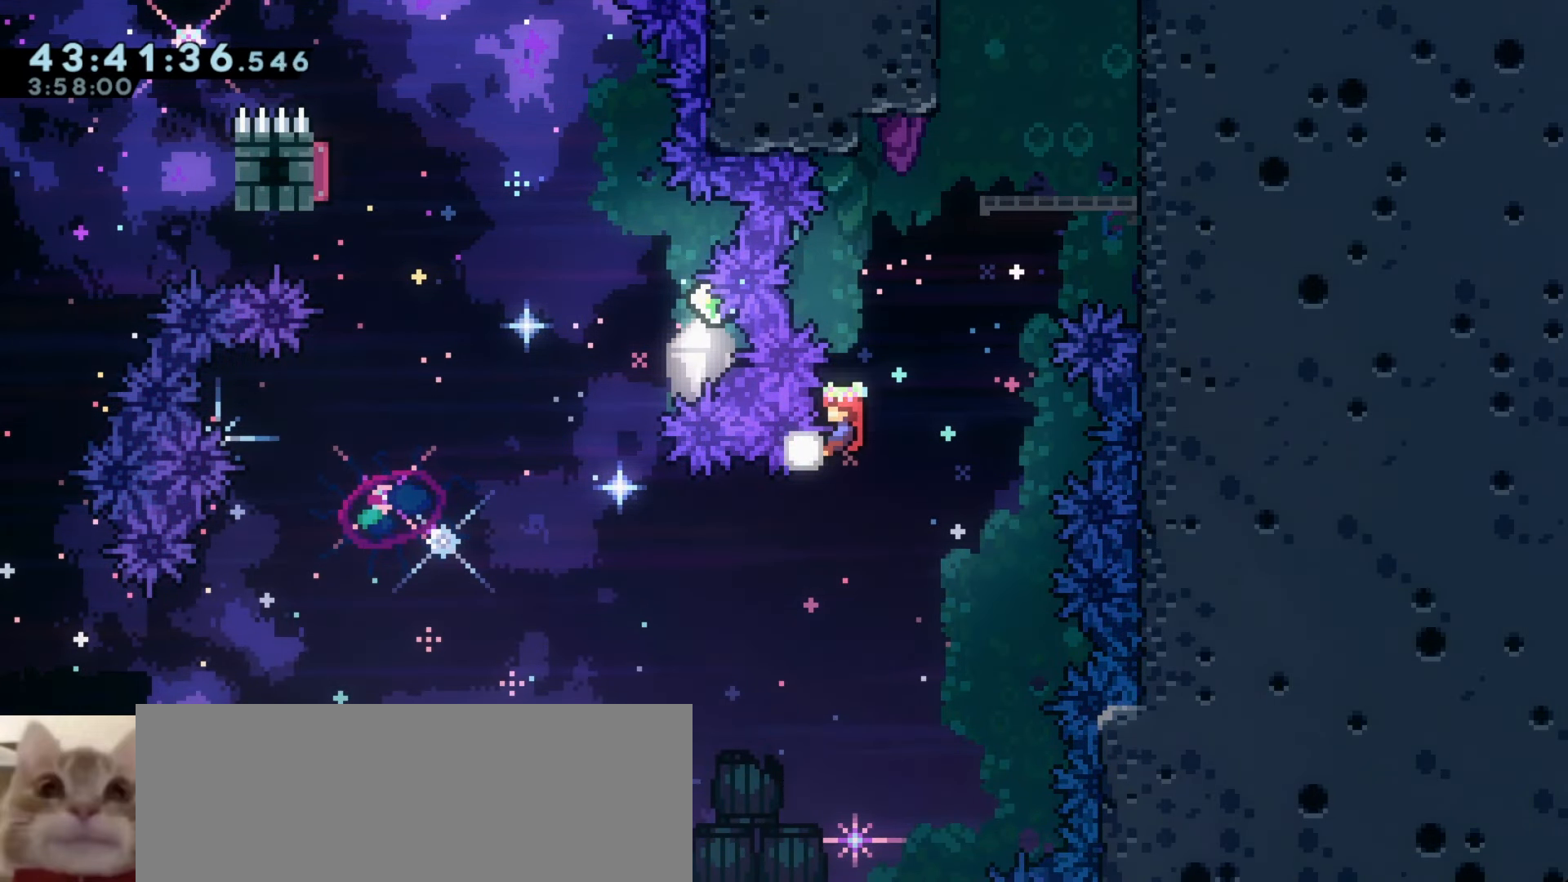
{"keys": ["grab", "j1"], "events": [[416, "w", "up"], [500, "j1", "down"]]}
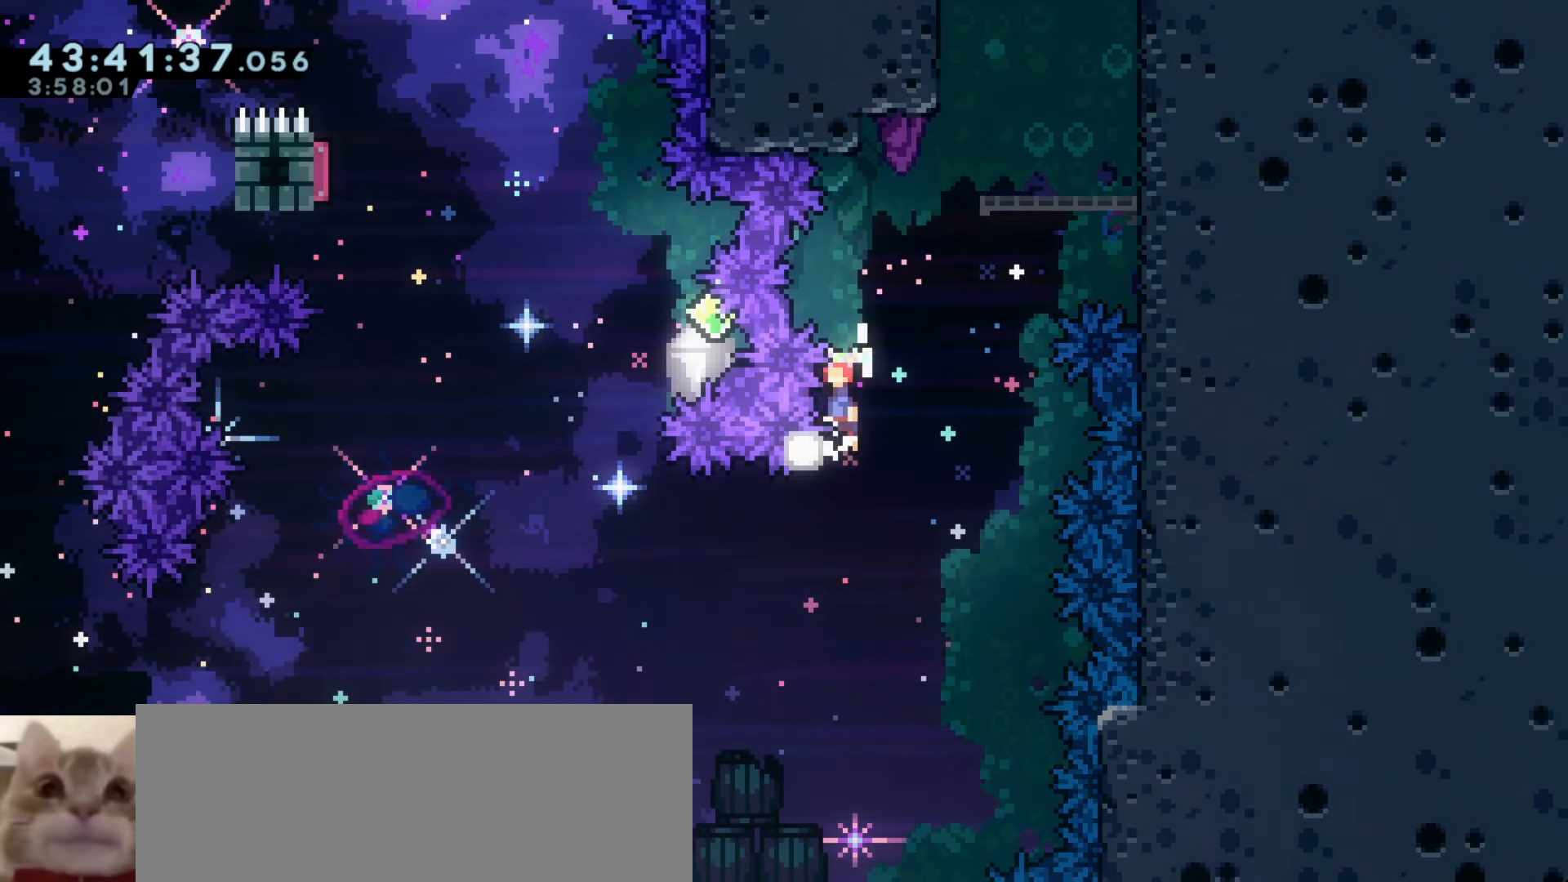
{"keys": ["a", "demo"], "events": [[350, "a", "down"], [350, "demo", "down"], [416, "j1", "up"], [433, "grab", "up"]]}
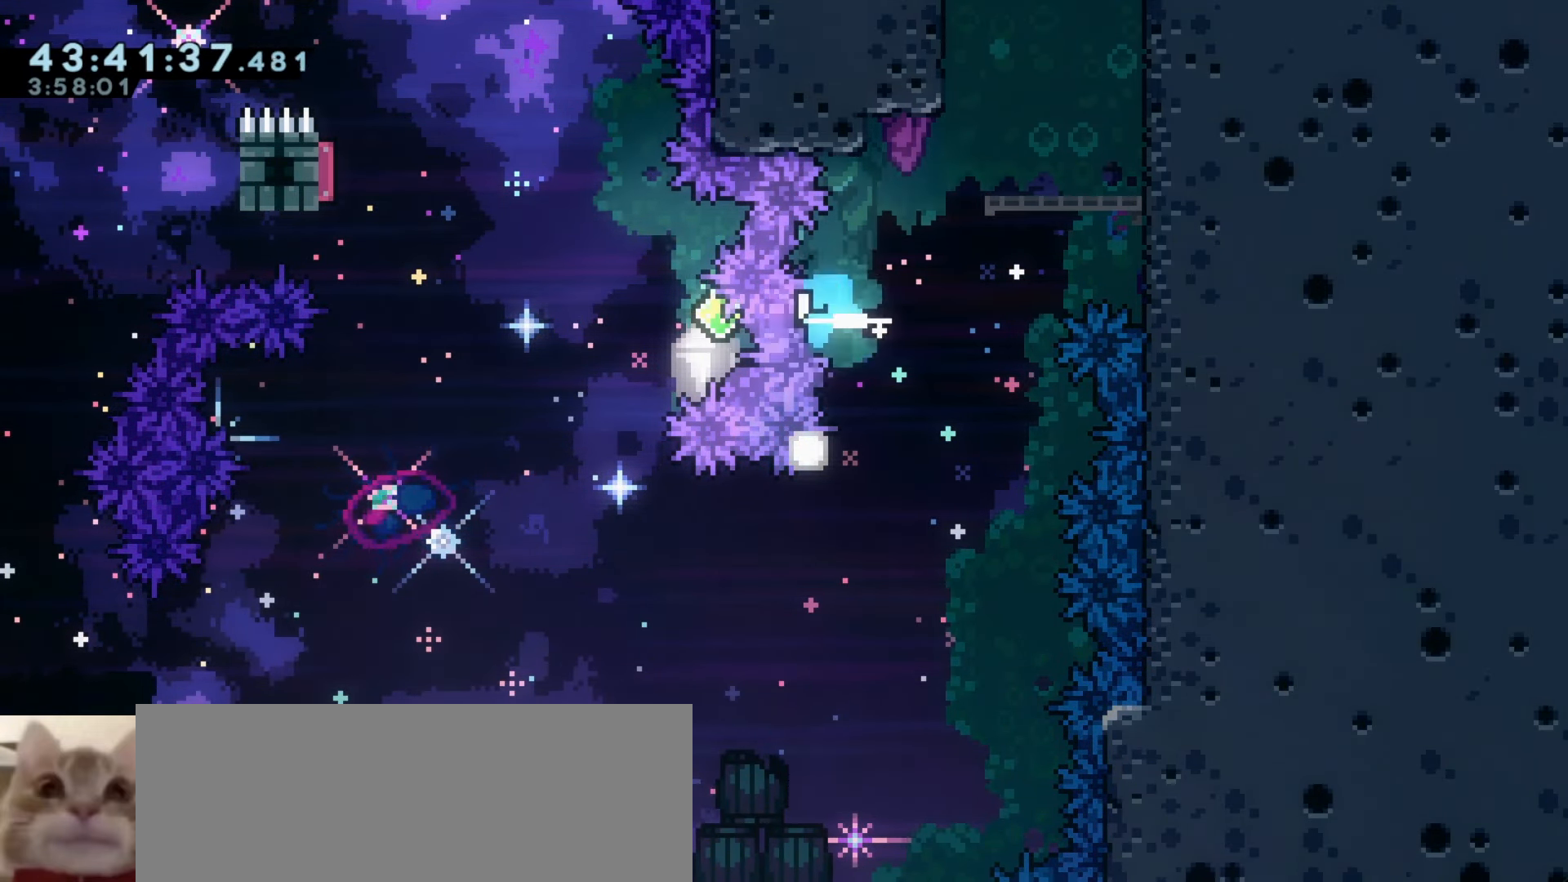
{"keys": ["a"], "events": [[16, "demo", "up"], [150, "demo", "down"], [150, "w", "down"], [300, "w", "up"], [333, "demo", "up"]]}